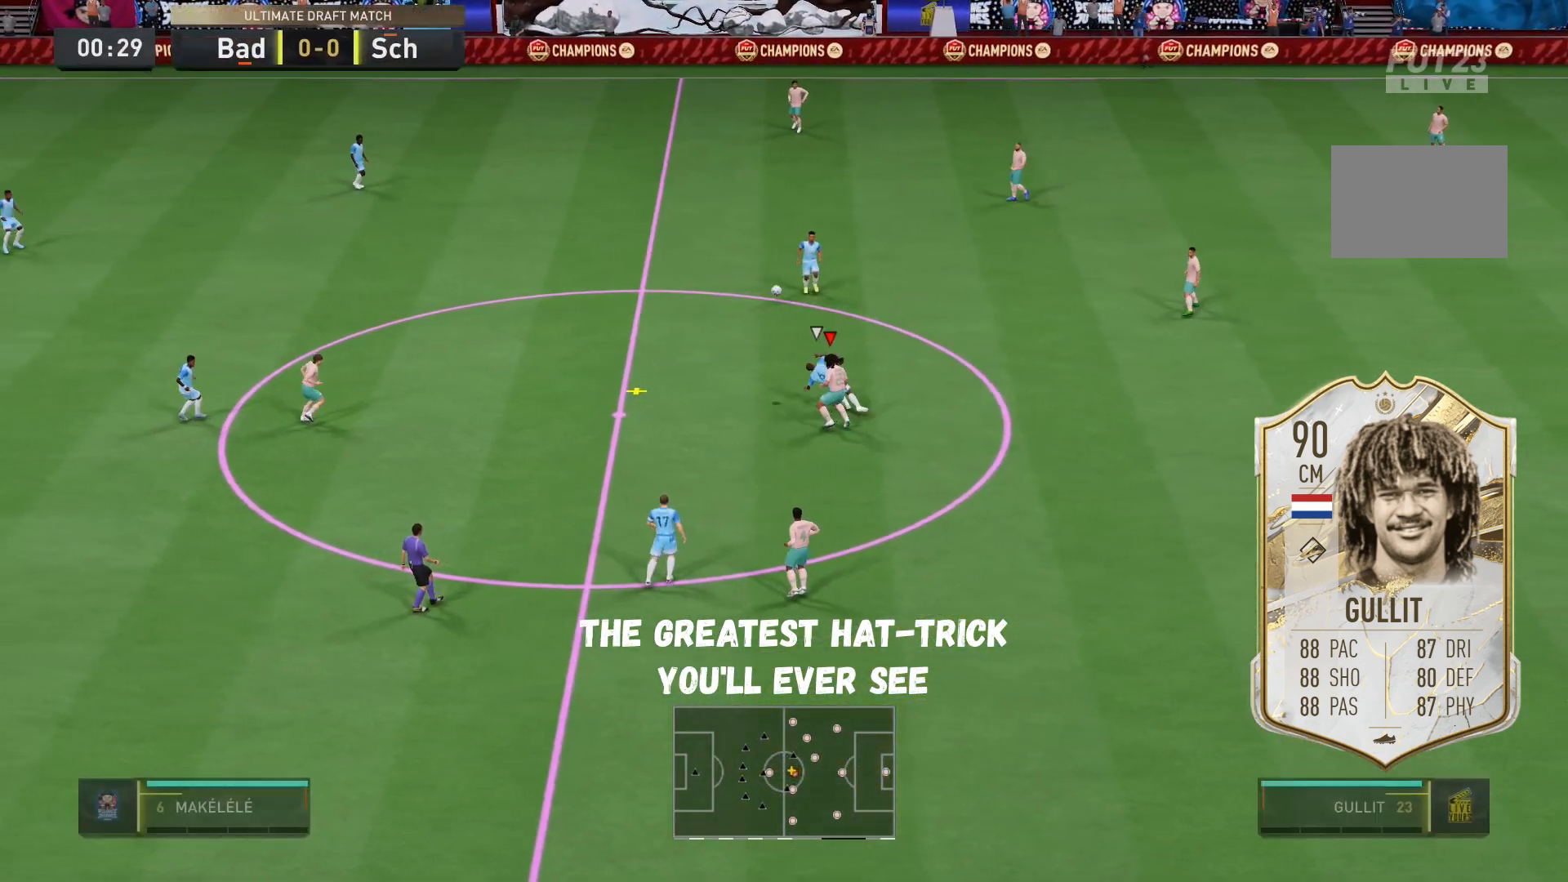
Gameplay with a controller (Xbox layout); each line is a JSON object with the inputs held at the frame after it (dt_ms = milliseconds from this image to that frame). "events" lists button and stick changes between this image and that frame as [ms after this image, input, new state], when the widget could be followed in between. Not read: L3 R3.
{"dt_ms": 500, "buttons": ["R2"], "left_stick": "left", "right_stick": "center", "events": []}
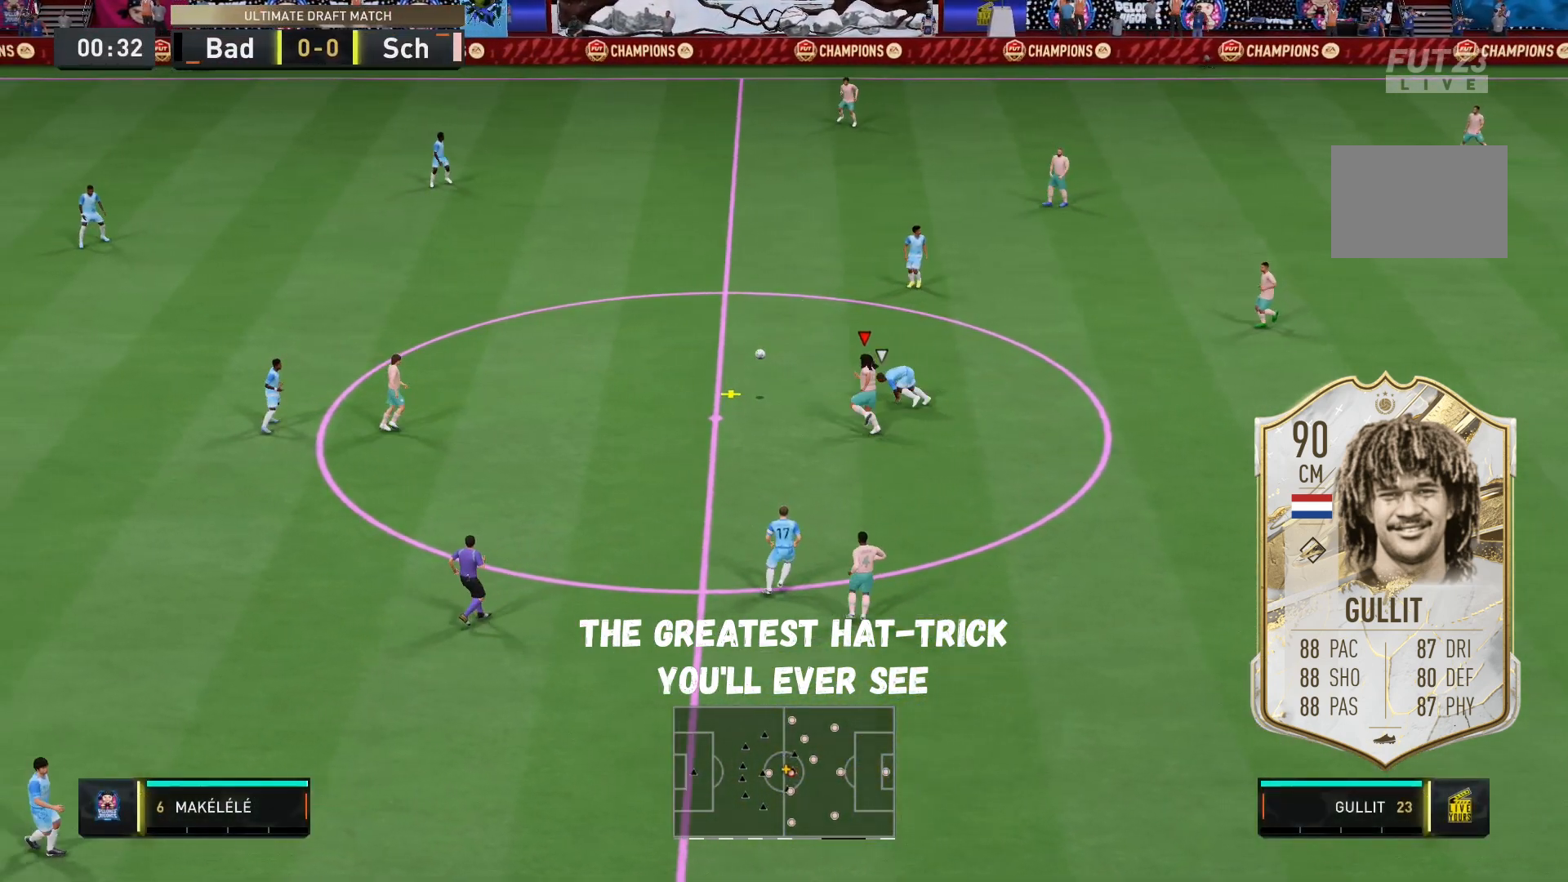
{"dt_ms": 500, "buttons": [], "left_stick": "left", "right_stick": "center", "events": [[150, "R2", "up"]]}
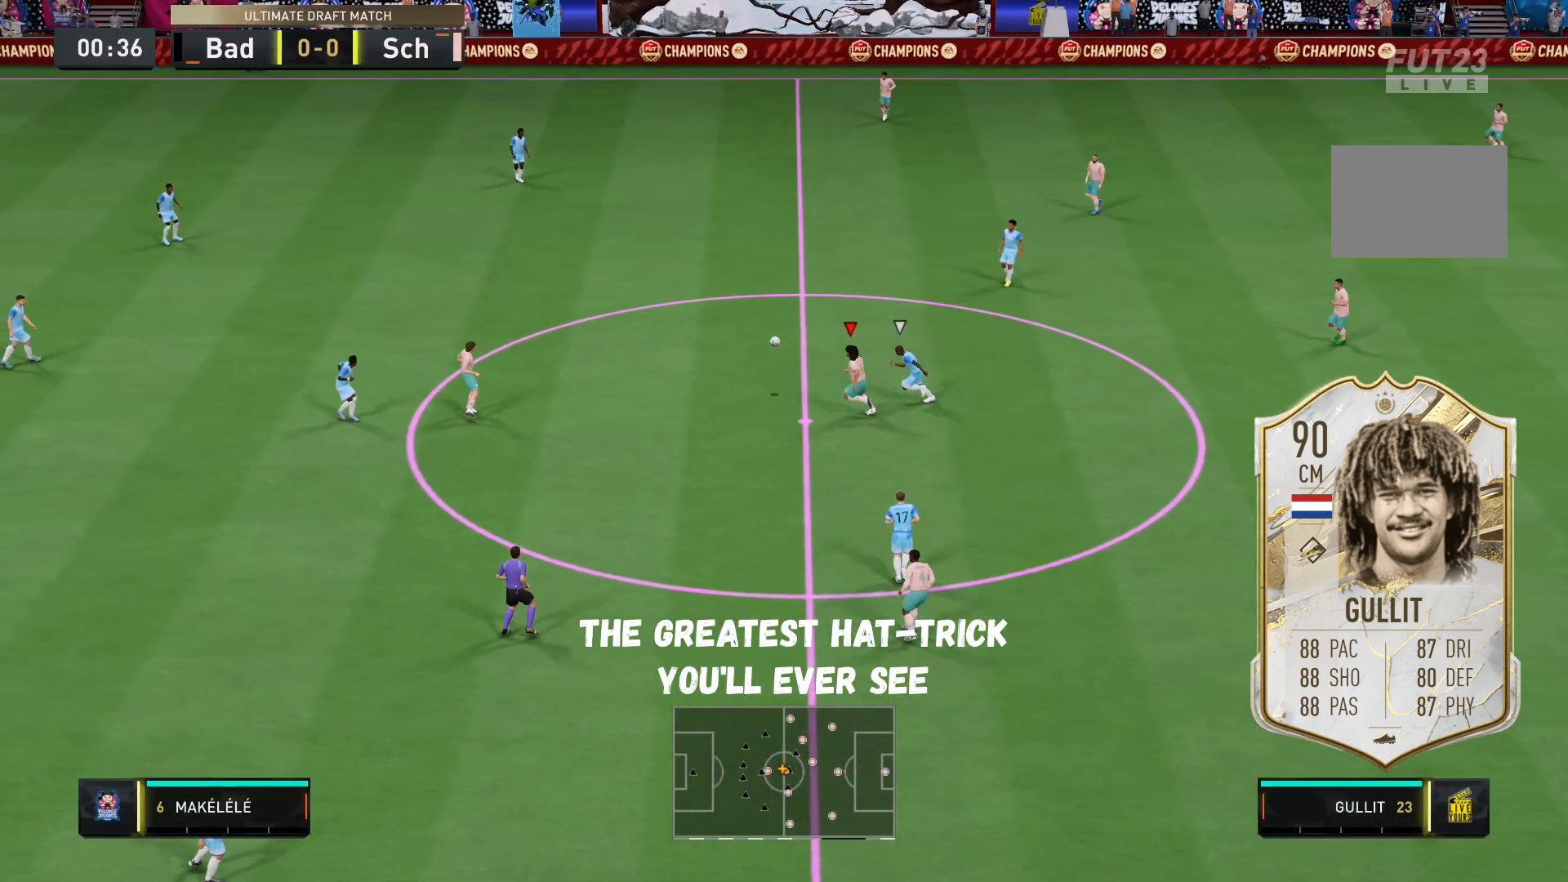
{"dt_ms": 500, "buttons": [], "left_stick": "left", "right_stick": "center", "events": []}
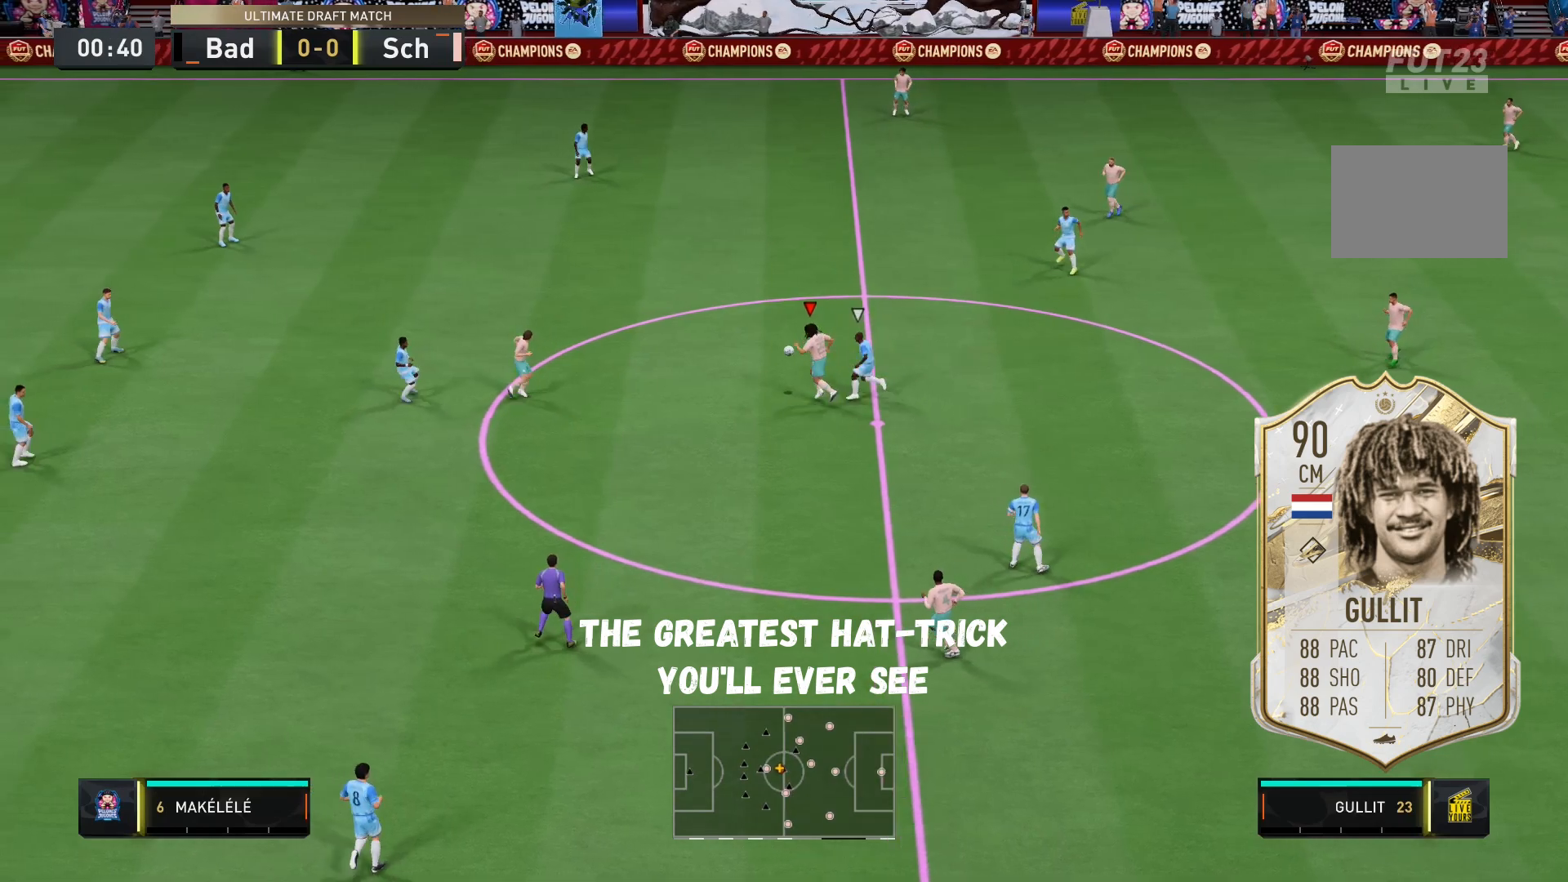
{"dt_ms": 500, "buttons": ["R2"], "left_stick": "down-left", "right_stick": "center", "events": [[250, "left_stick", "down-left"], [417, "R2", "down"]]}
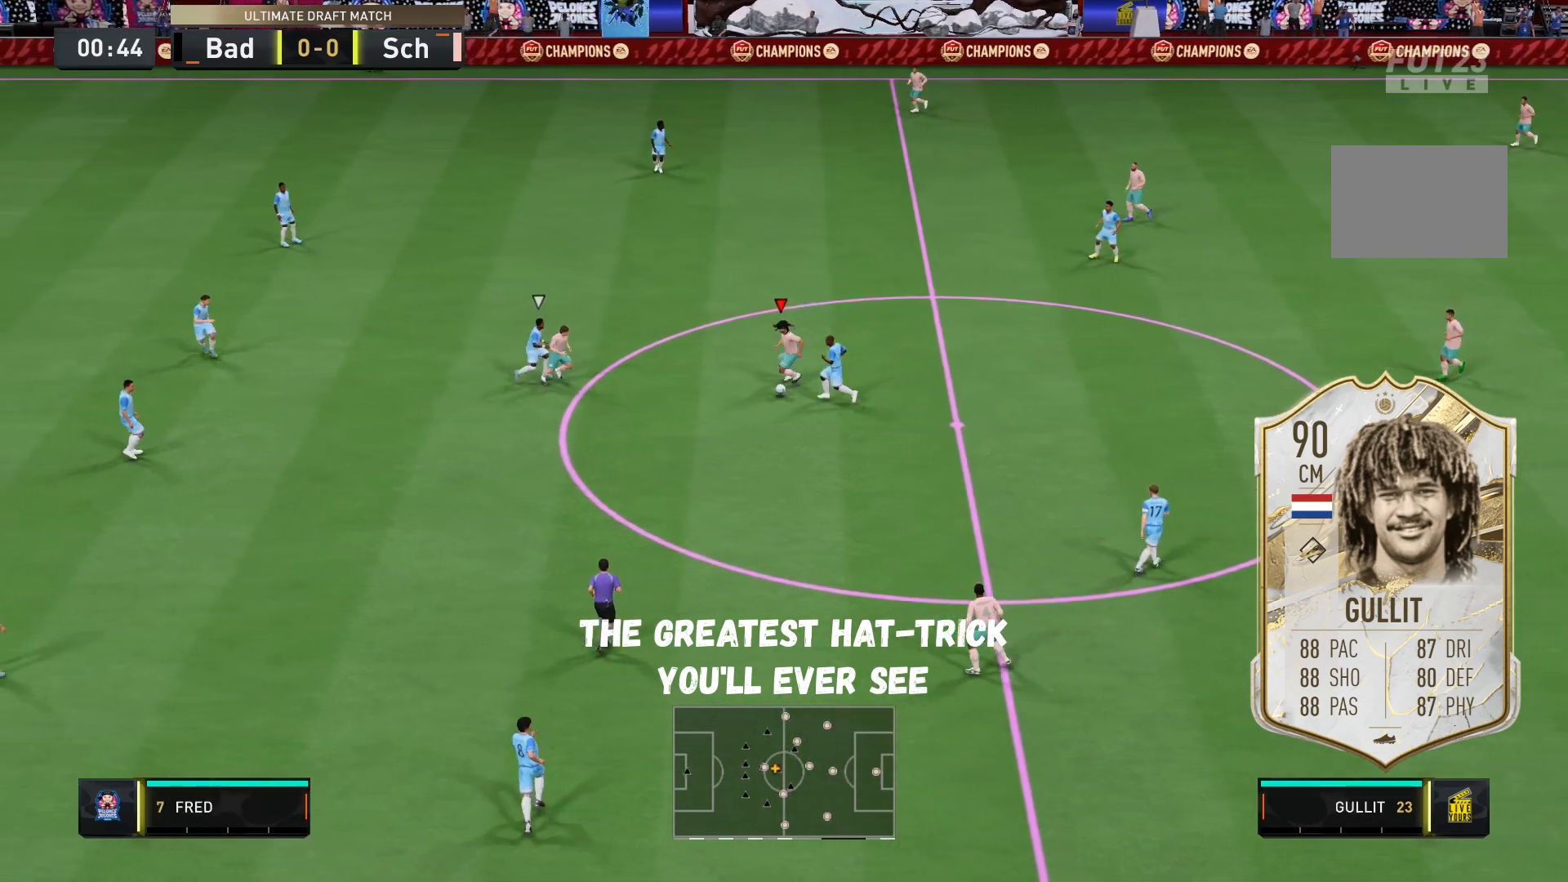
{"dt_ms": 500, "buttons": ["R2"], "left_stick": "down-left", "right_stick": "center", "events": []}
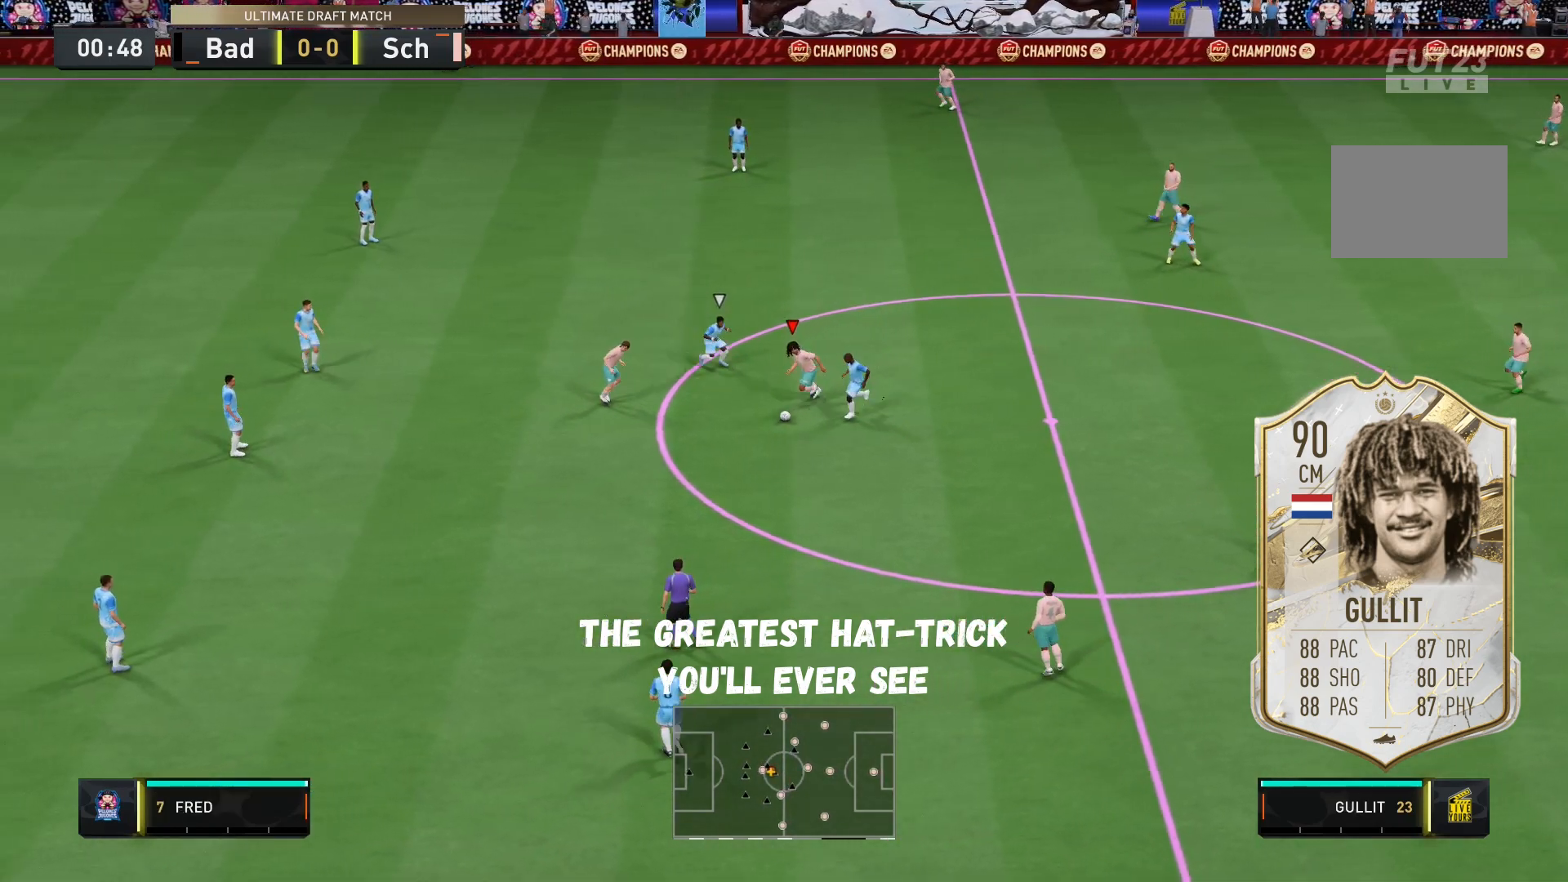
{"dt_ms": 500, "buttons": ["R2"], "left_stick": "down-left", "right_stick": "center", "events": []}
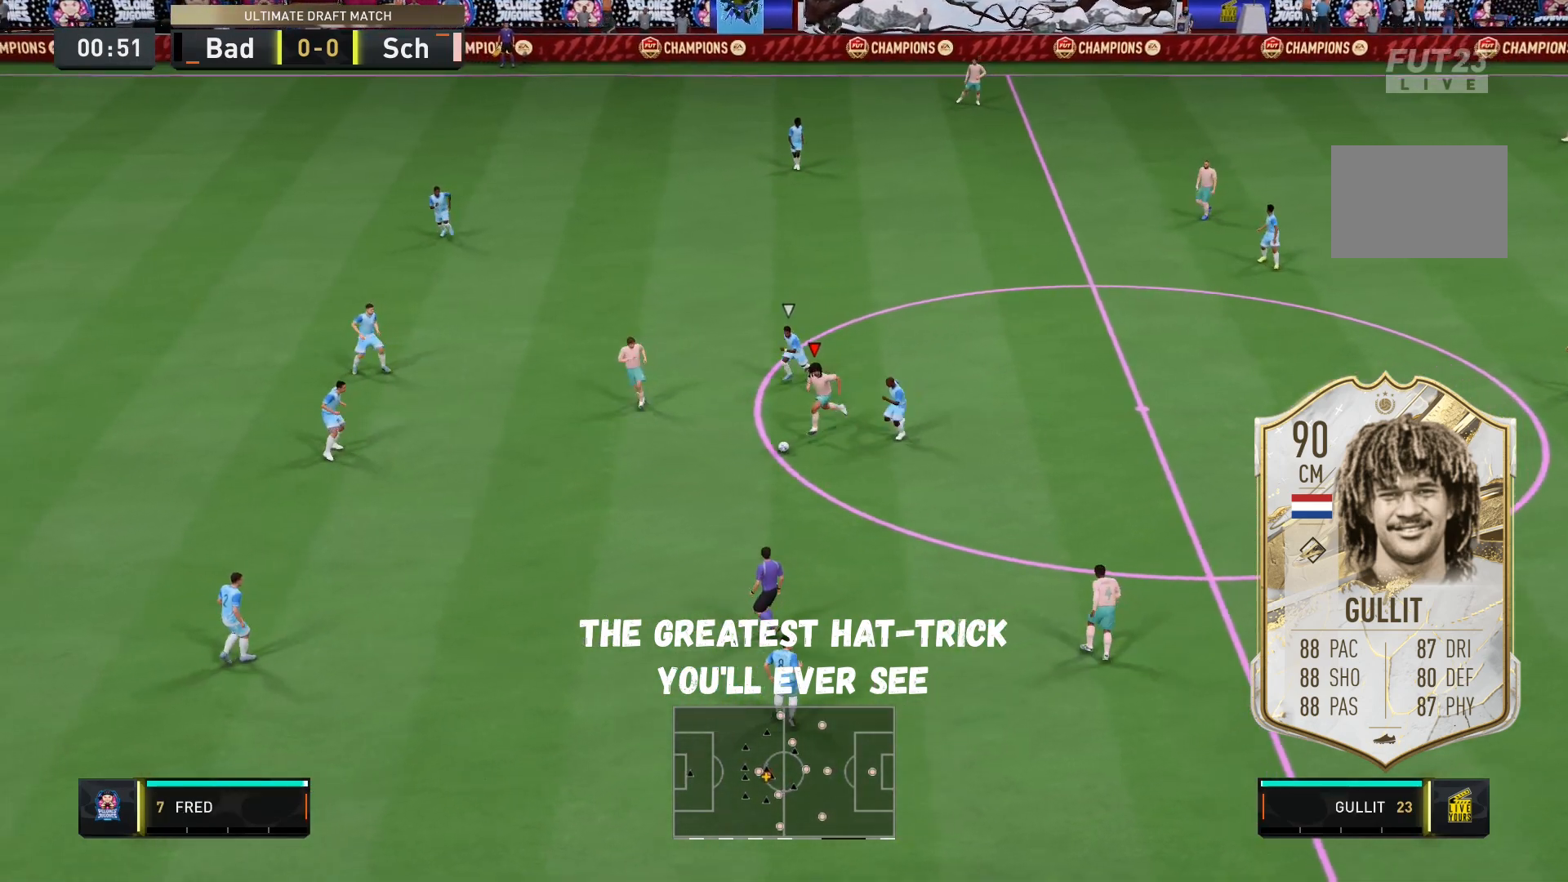
{"dt_ms": 500, "buttons": ["A"], "left_stick": "center", "right_stick": "center", "events": [[150, "left_stick", "center"], [183, "X", "down"], [250, "A", "down"], [250, "R2", "up"], [483, "X", "up"]]}
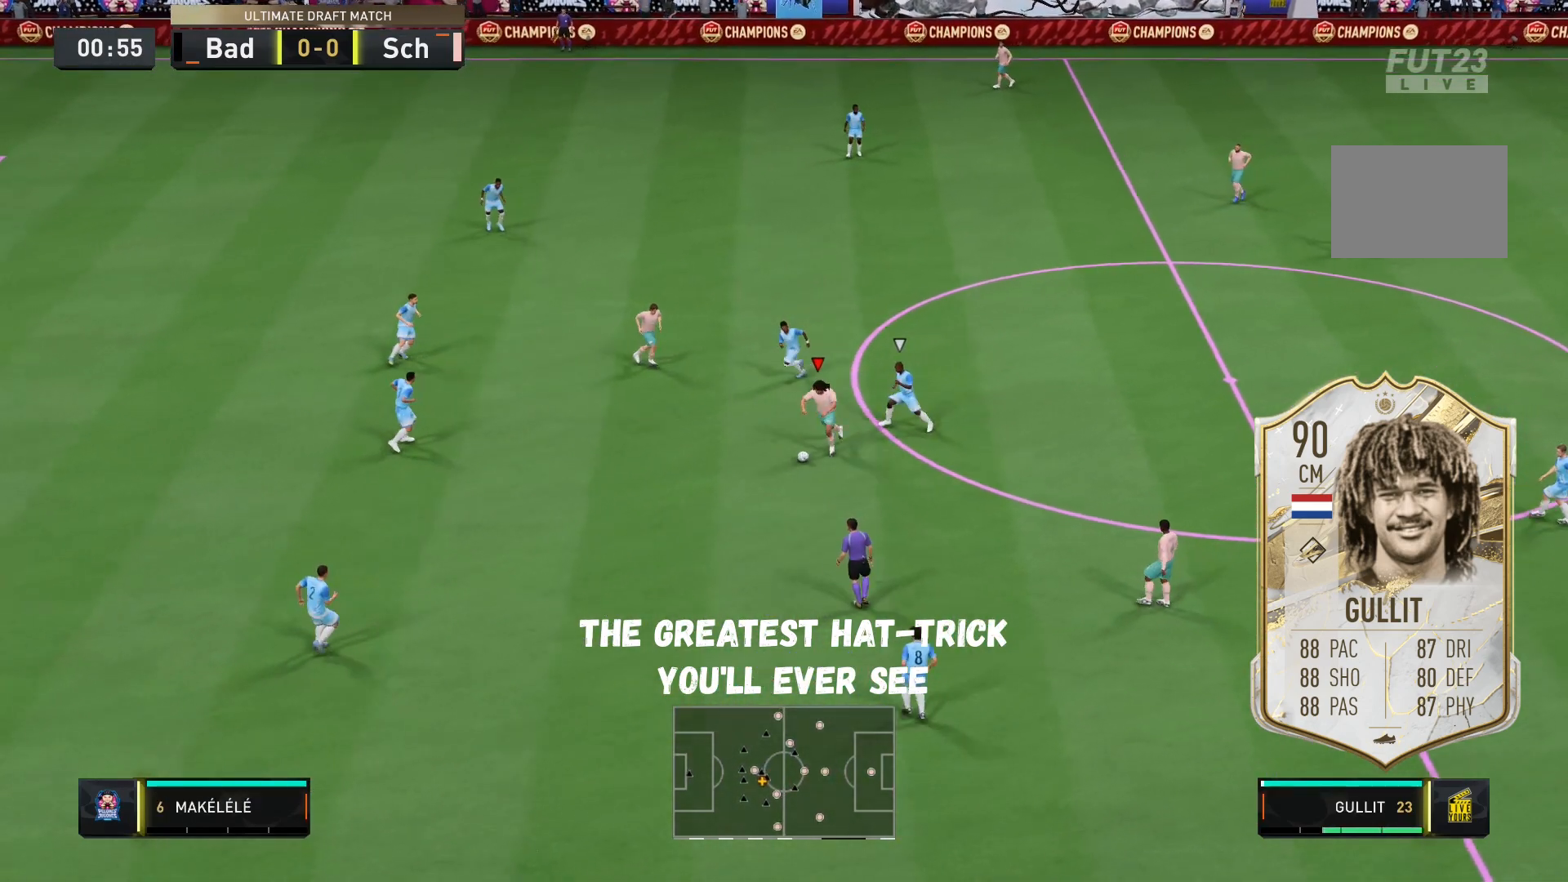
{"dt_ms": 500, "buttons": ["A", "X", "R2"], "left_stick": "center", "right_stick": "center", "events": [[117, "A", "up"], [417, "R2", "down"], [417, "X", "down"], [450, "A", "down"]]}
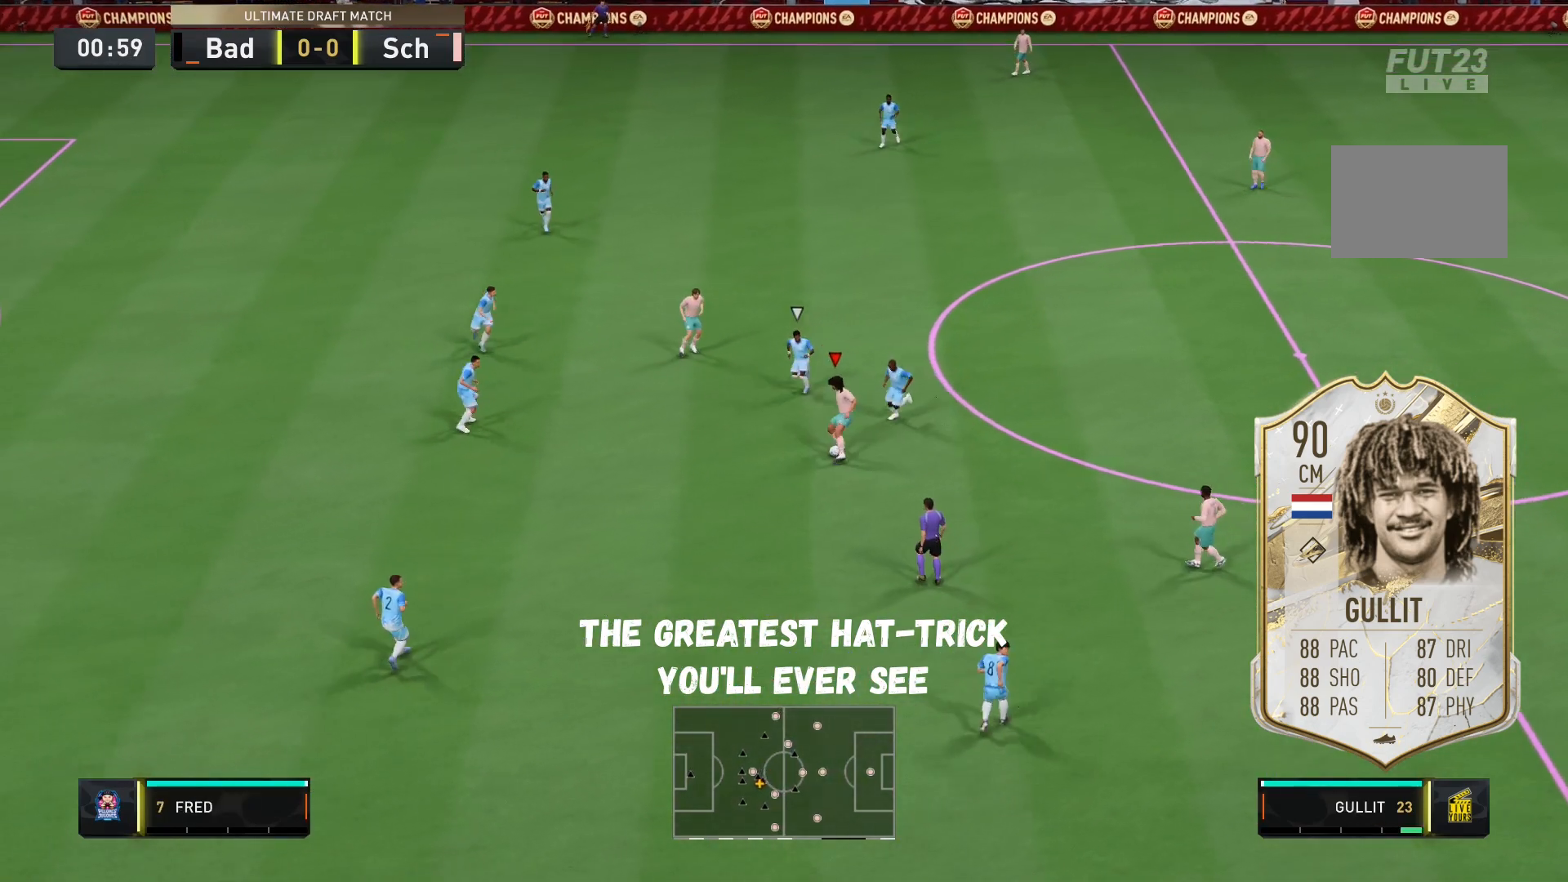
{"dt_ms": 500, "buttons": ["R2"], "left_stick": "center", "right_stick": "center", "events": [[183, "X", "up"], [450, "A", "up"]]}
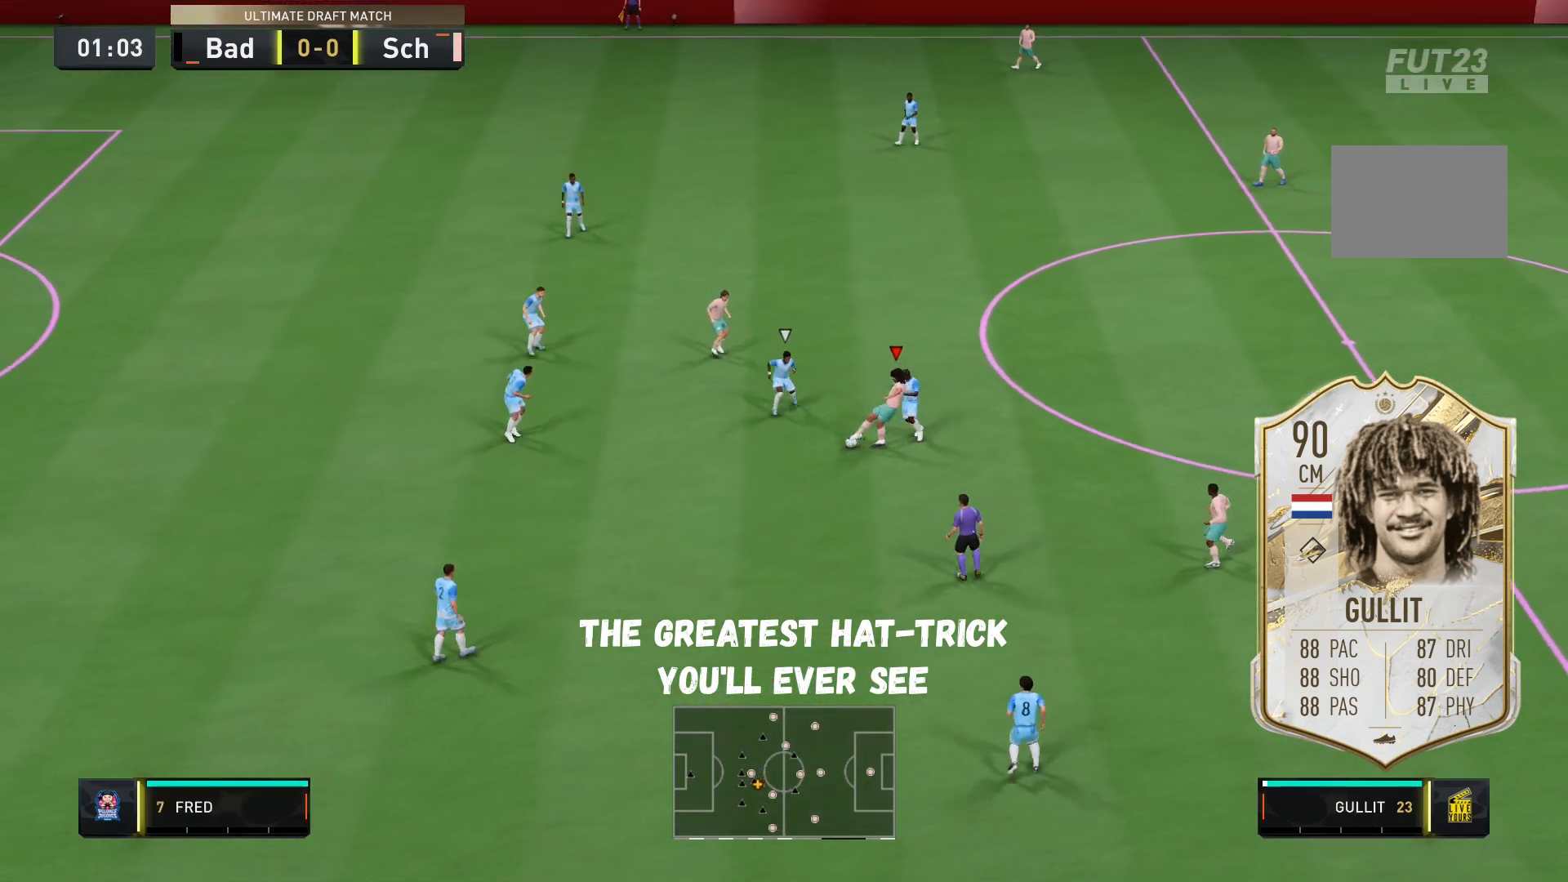
{"dt_ms": 500, "buttons": [], "left_stick": "center", "right_stick": "center", "events": [[17, "R2", "up"], [150, "right_stick", "right"], [250, "right_stick", "center"], [317, "right_stick", "left"], [383, "right_stick", "center"]]}
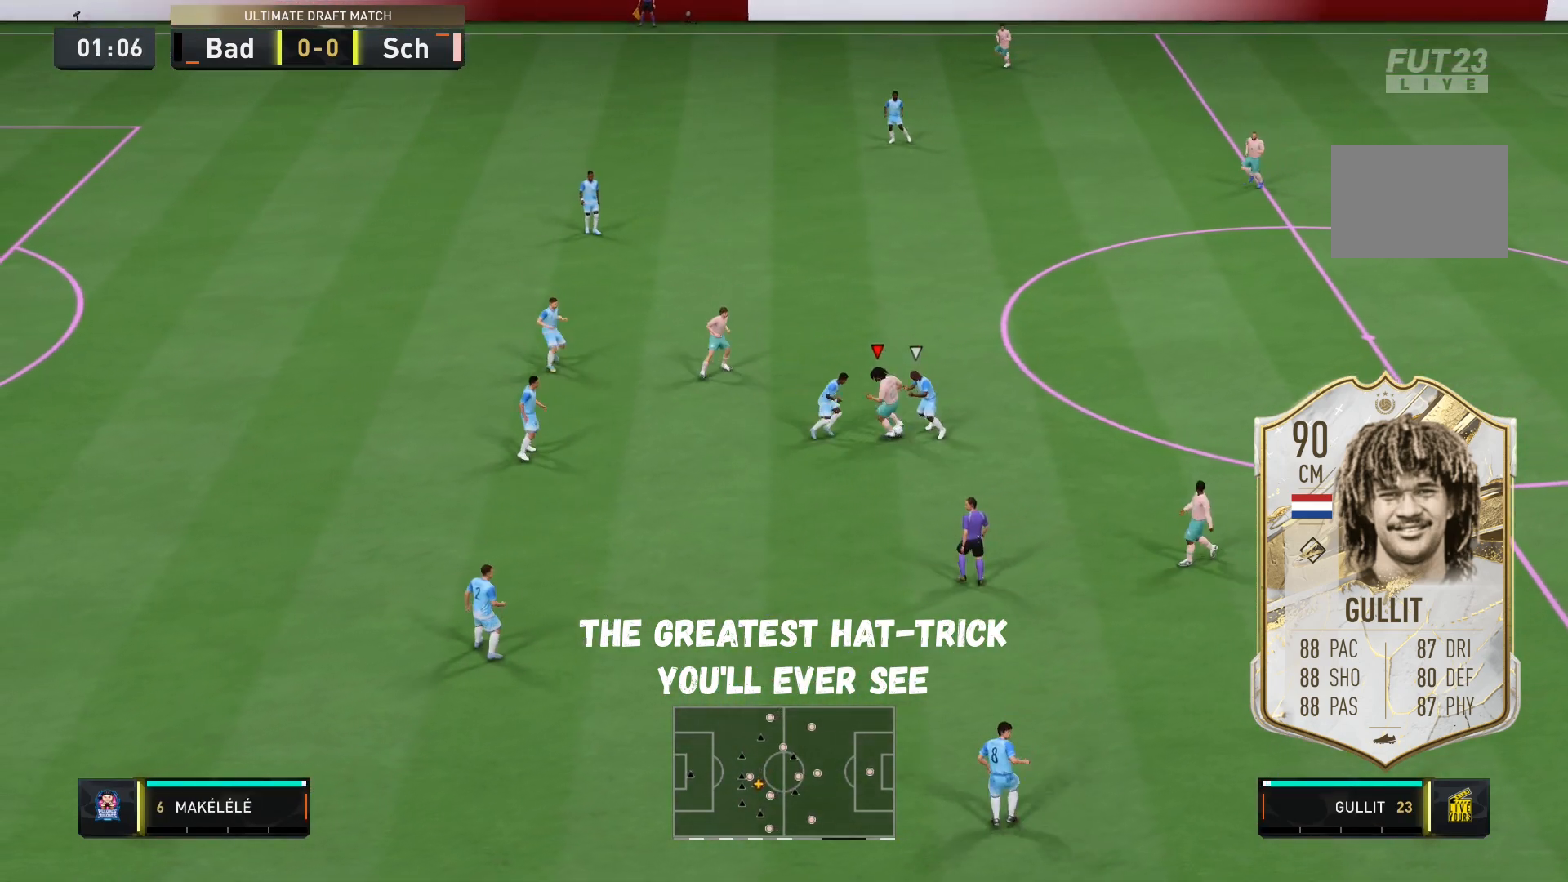
{"dt_ms": 500, "buttons": [], "left_stick": "left", "right_stick": "center", "events": [[17, "right_stick", "left"], [117, "right_stick", "center"], [483, "left_stick", "left"]]}
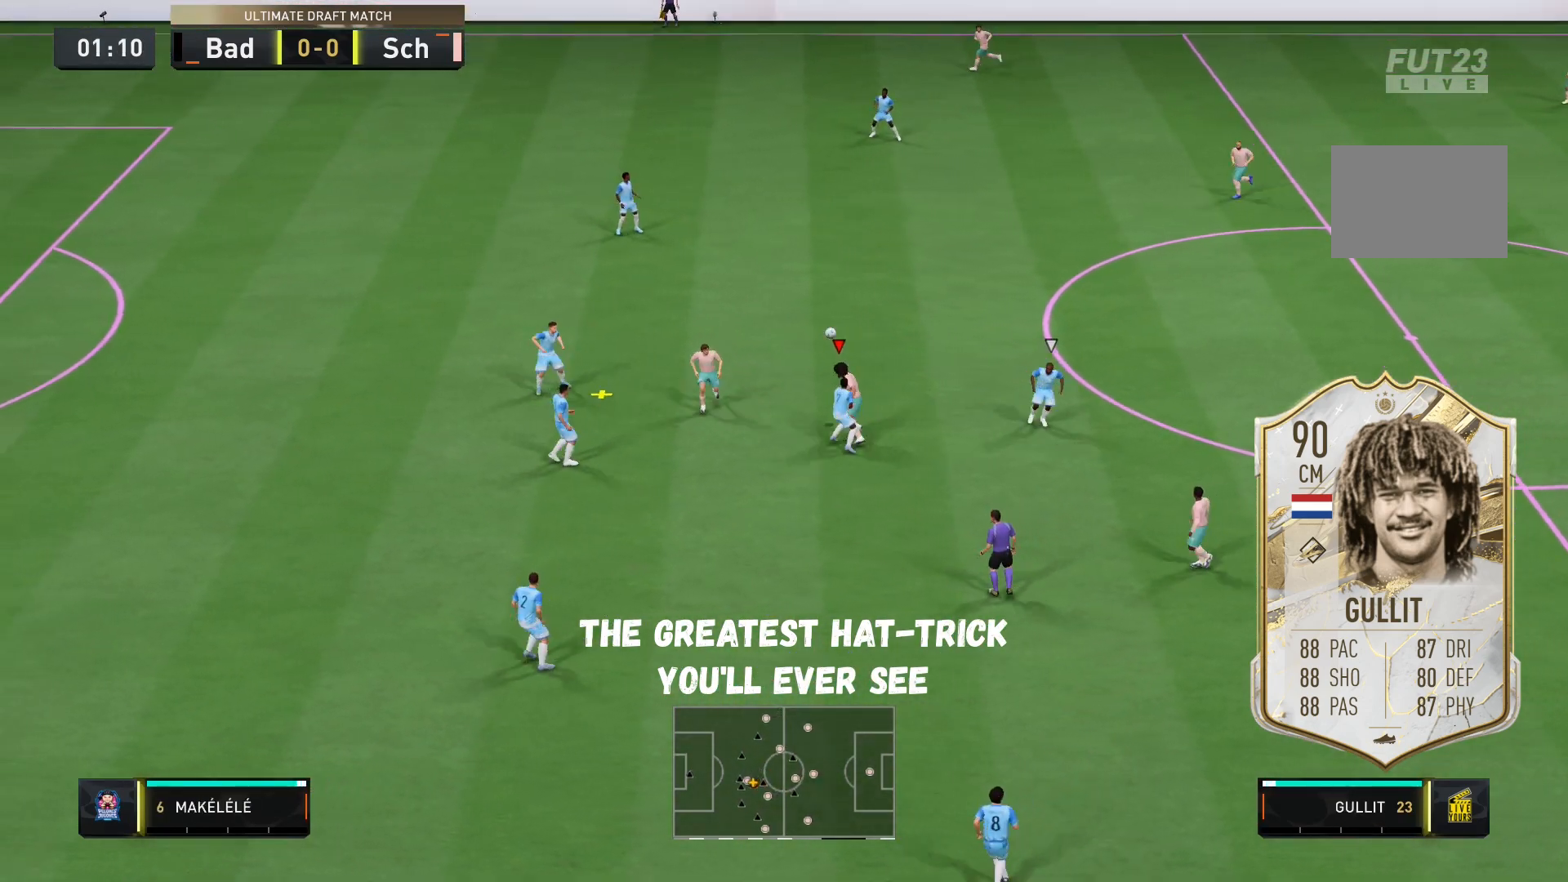
{"dt_ms": 1000, "buttons": [], "left_stick": "left", "right_stick": "center"}
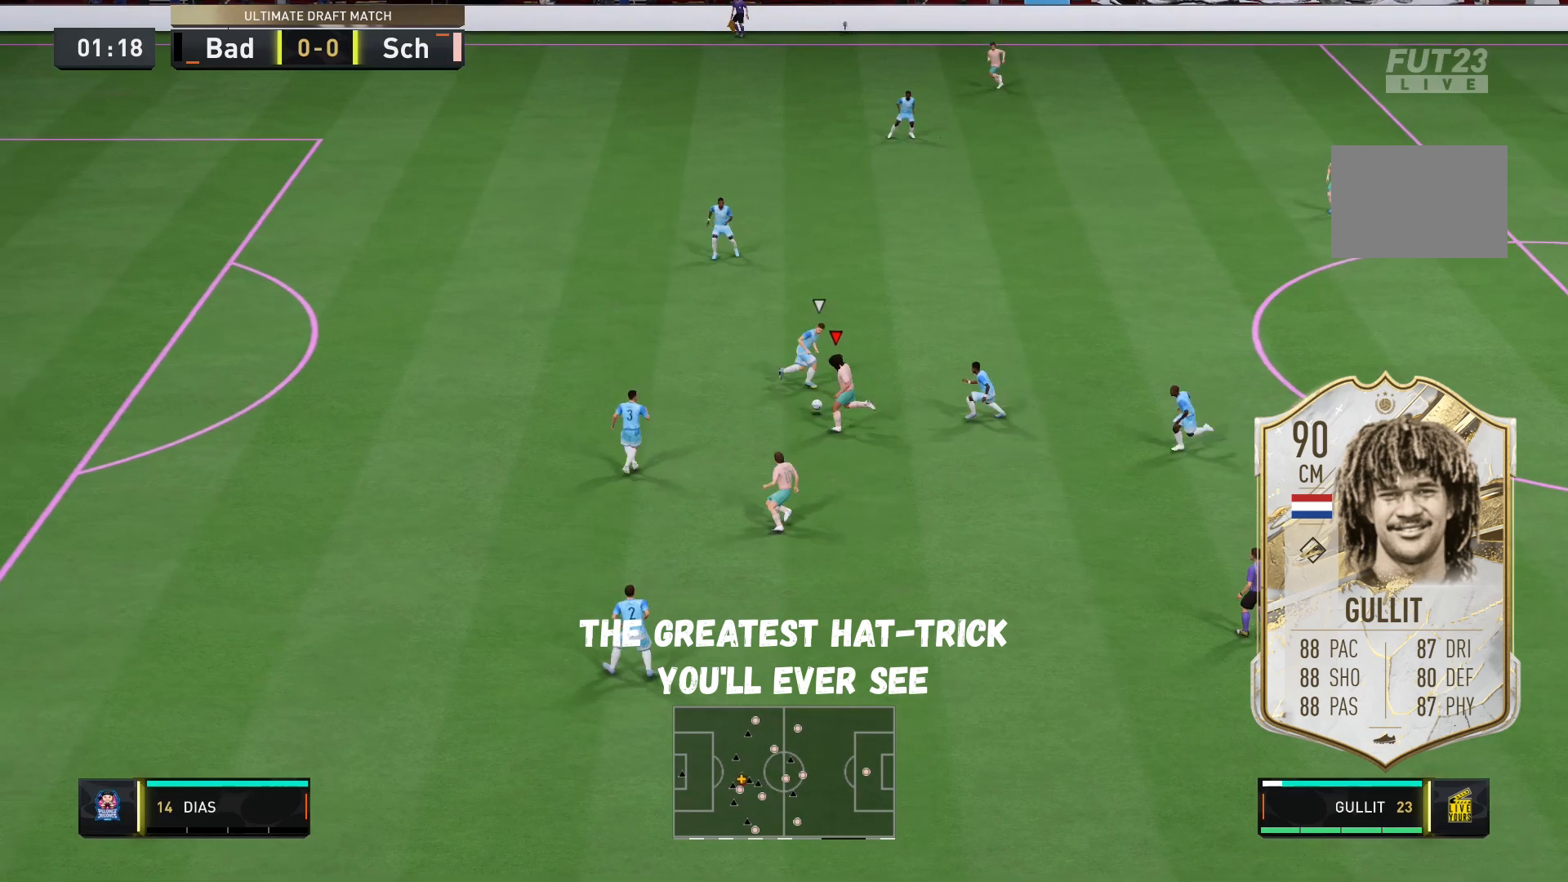
{"dt_ms": 500, "buttons": [], "left_stick": "left", "right_stick": "center", "events": [[183, "R1", "down"], [217, "L2", "down"], [267, "L2", "up"], [267, "R2", "down"], [367, "R2", "up"], [433, "R1", "up"]]}
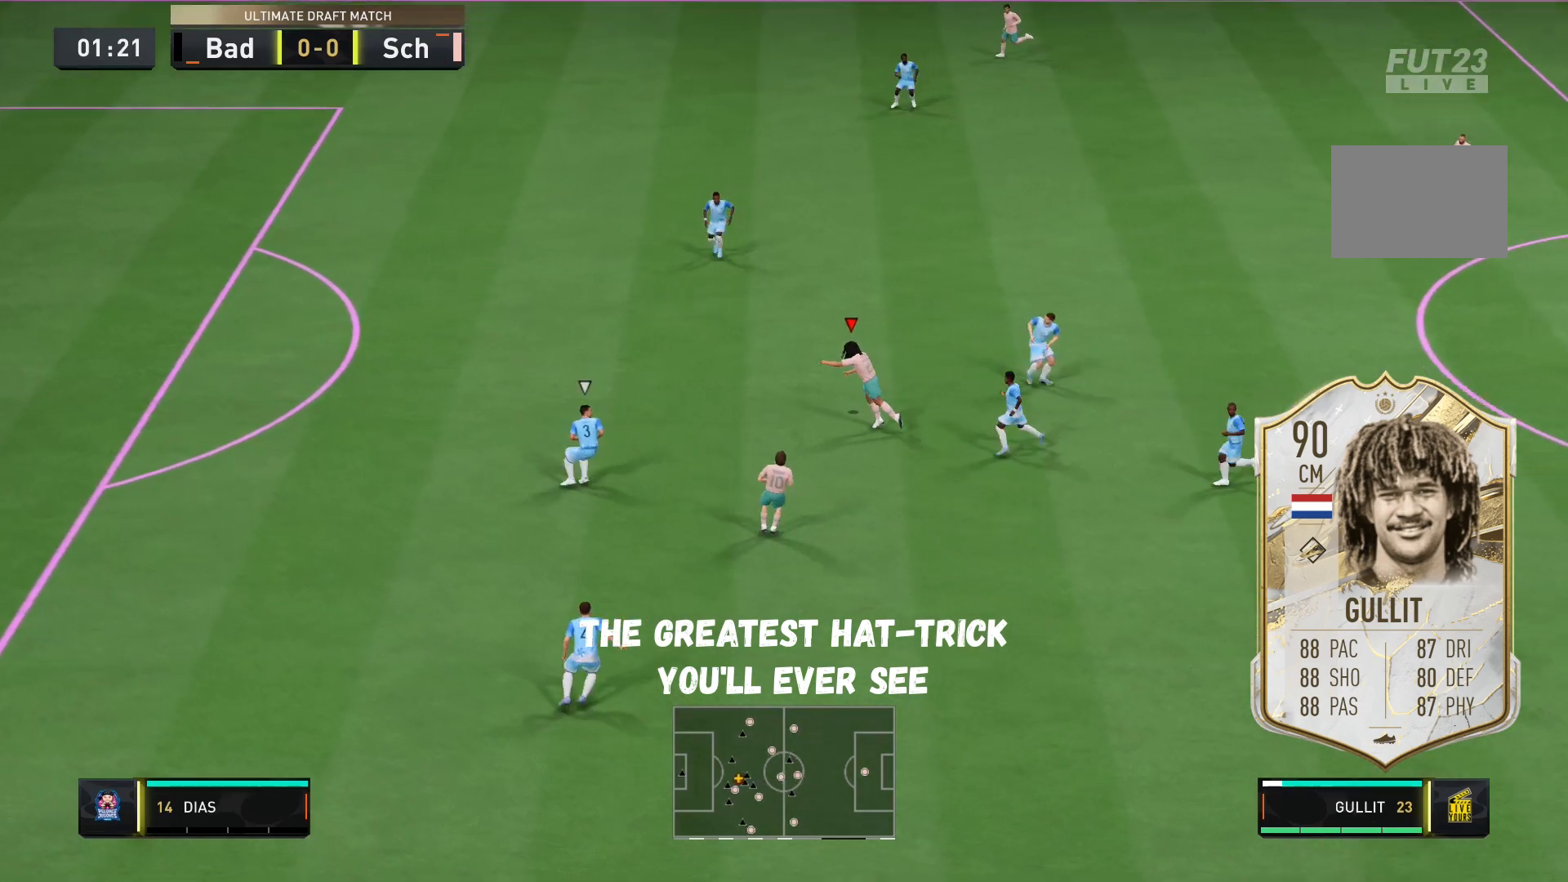
{"dt_ms": 500, "buttons": ["B"], "left_stick": "left", "right_stick": "center"}
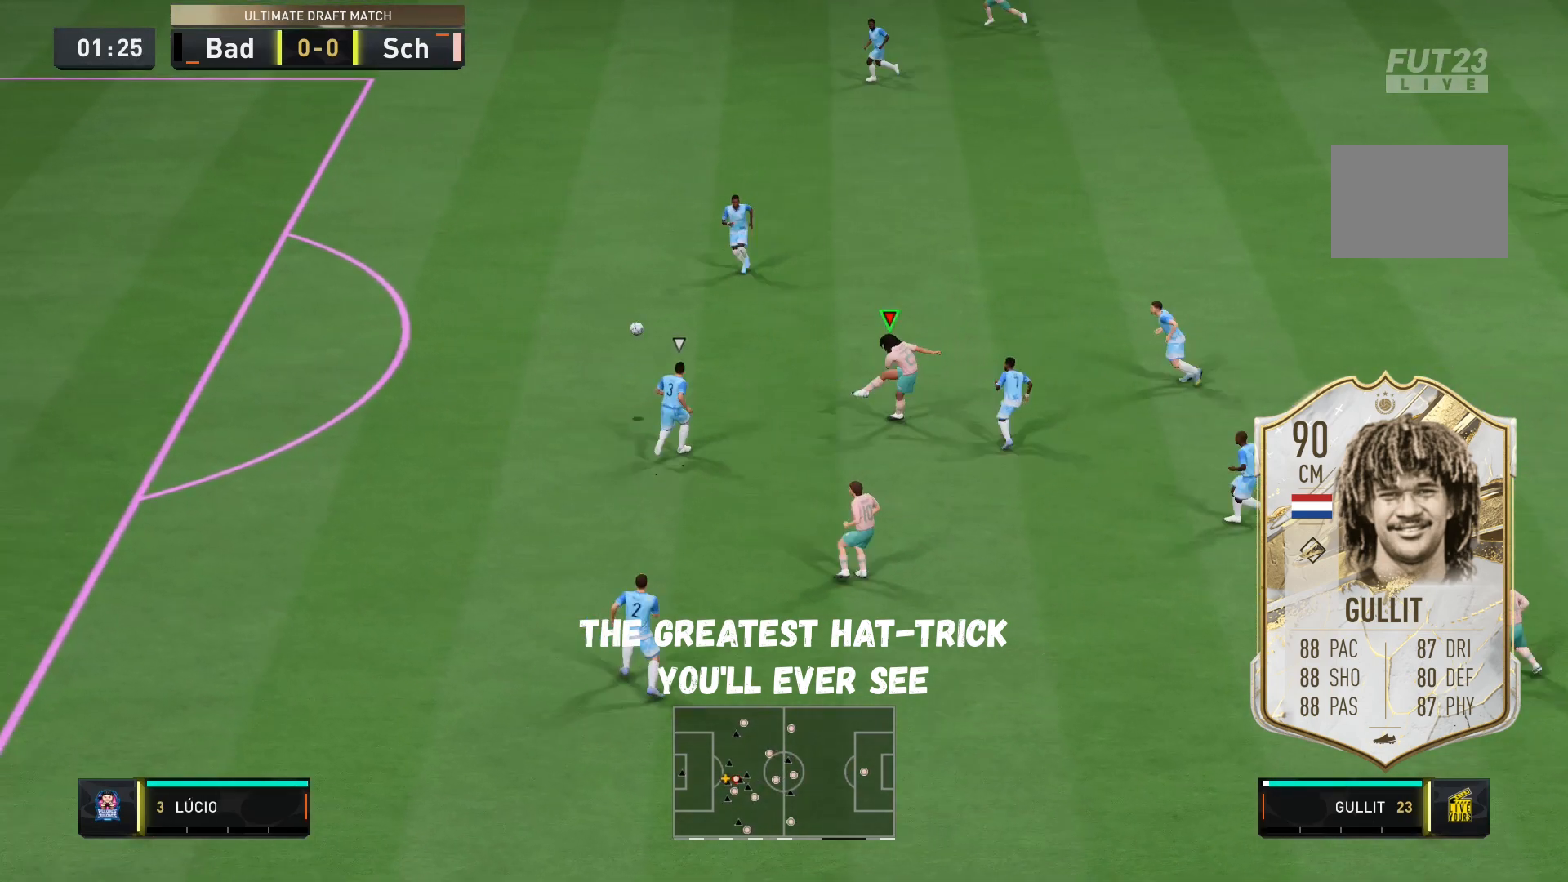
{"dt_ms": 500, "buttons": [], "left_stick": "left", "right_stick": "center", "events": [[33, "B", "up"]]}
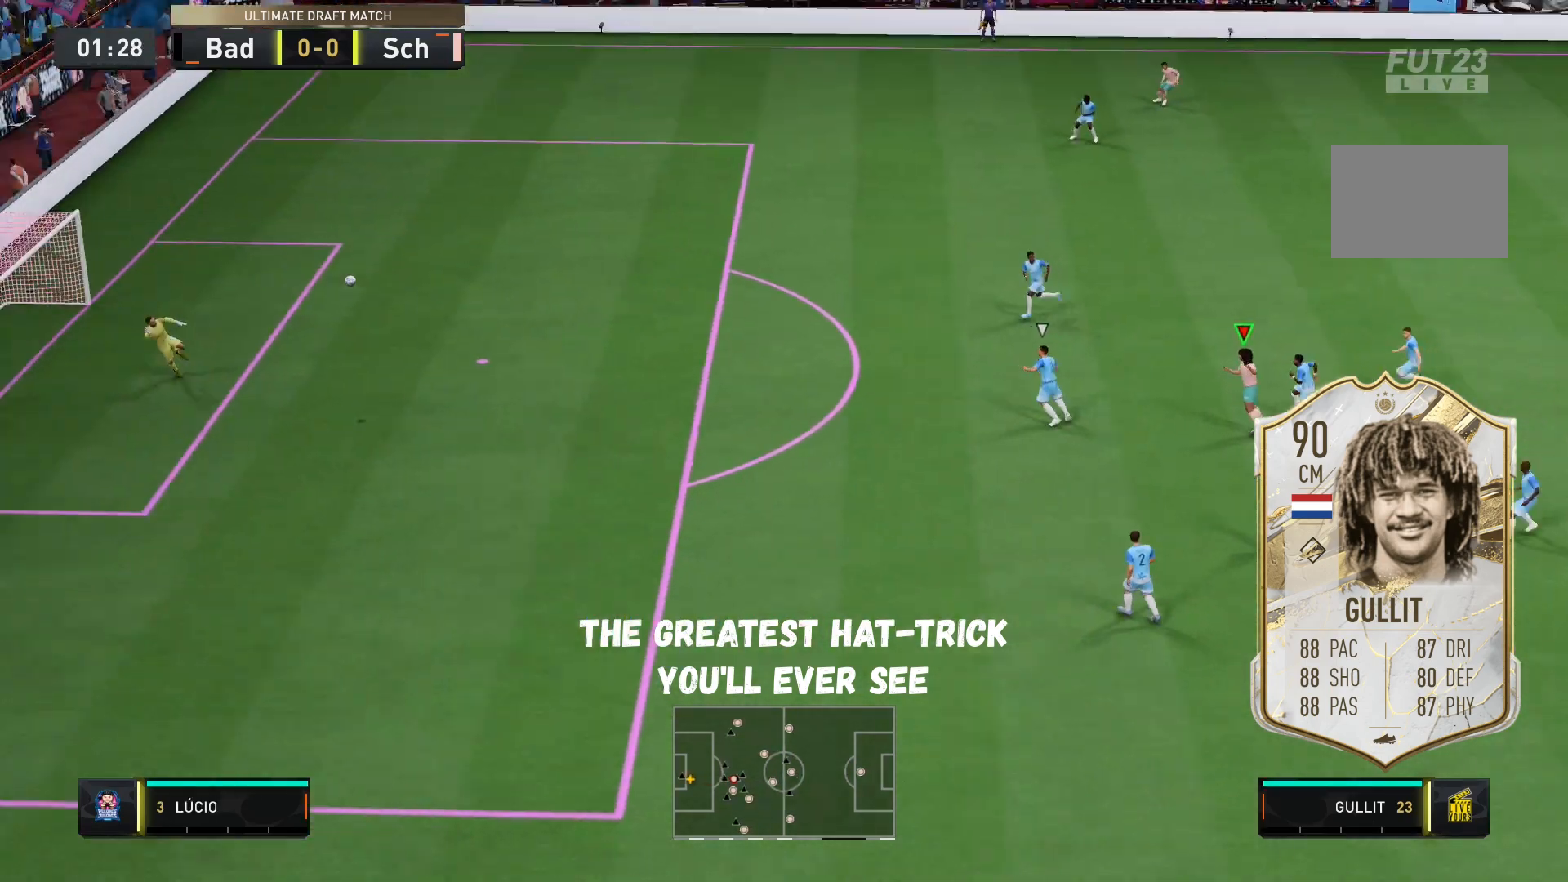
{"dt_ms": 500, "buttons": [], "left_stick": "left", "right_stick": "center", "events": []}
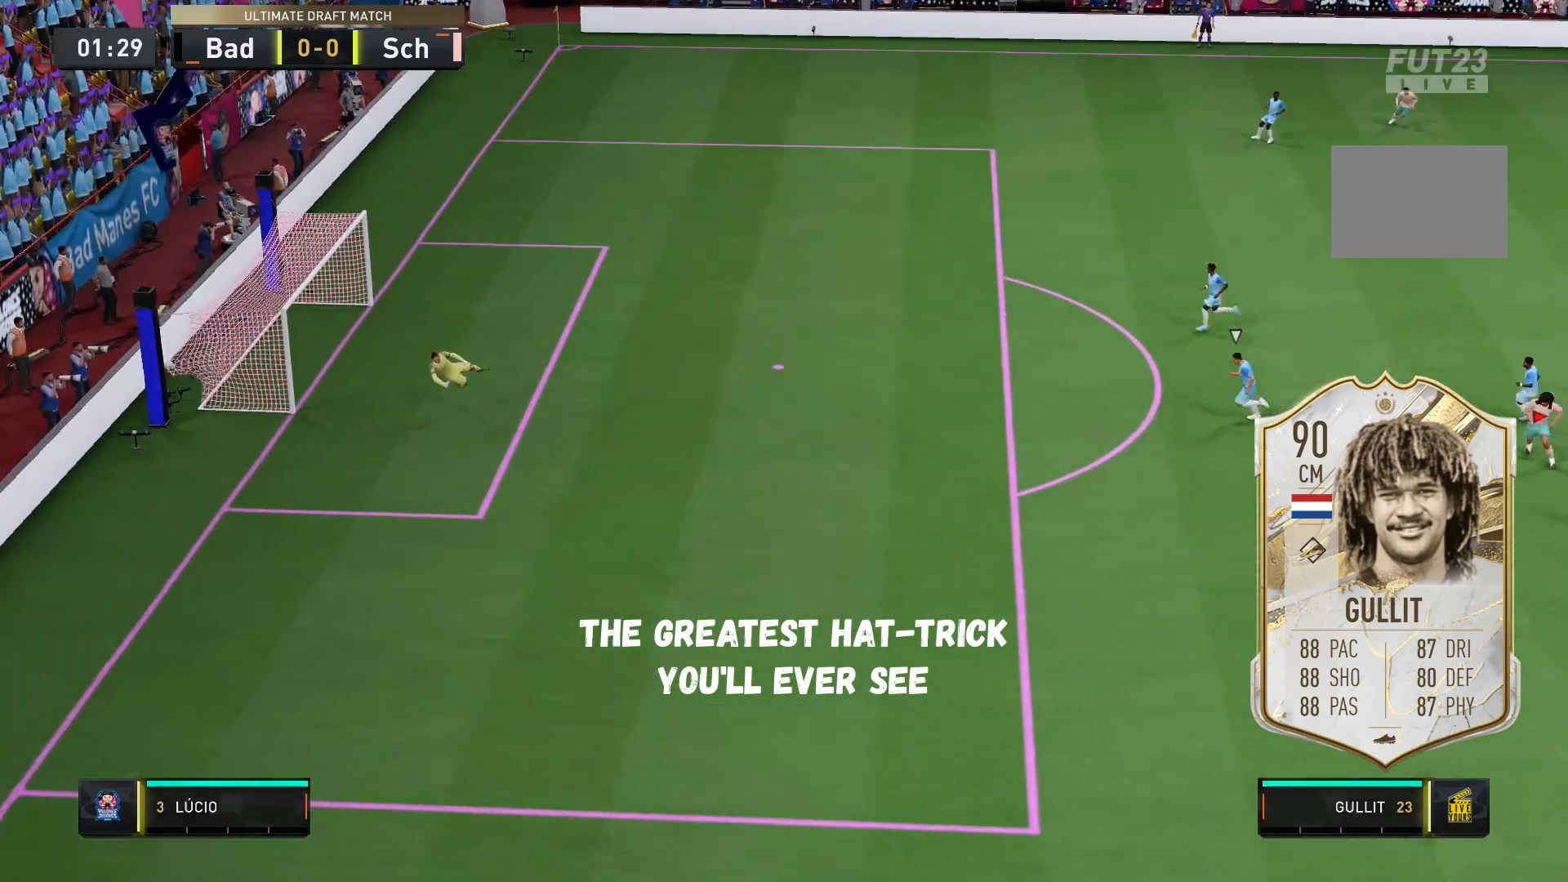
{"dt_ms": 500, "buttons": [], "left_stick": "center", "right_stick": "center", "events": [[500, "left_stick", "center"]]}
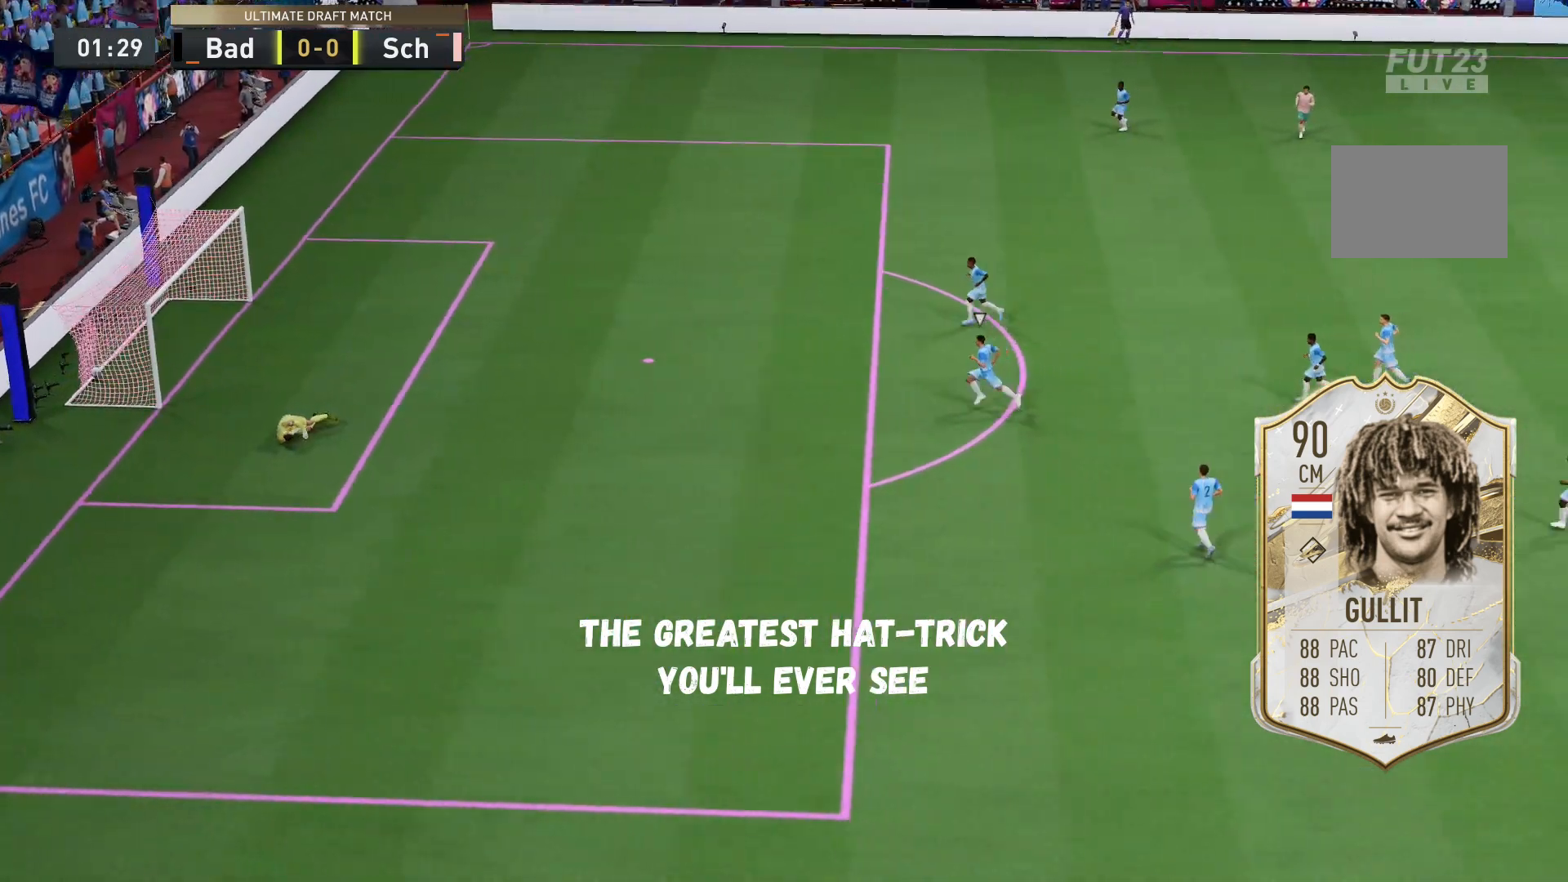
{"dt_ms": 1000, "buttons": ["R2"], "left_stick": "down", "right_stick": "center"}
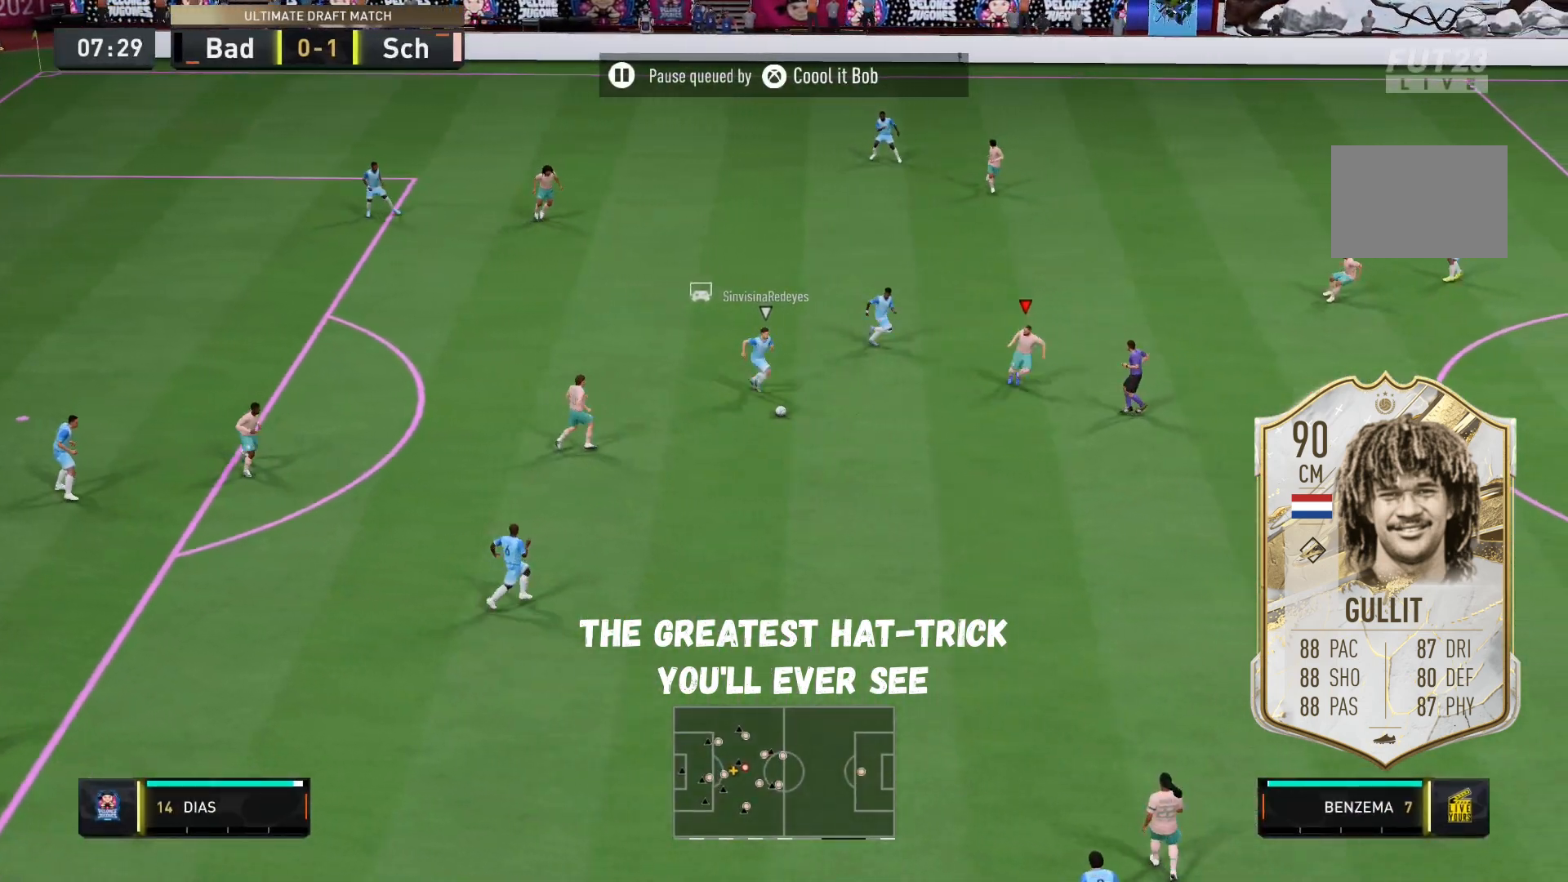
{"dt_ms": 500, "buttons": ["X", "R2"], "left_stick": "down-left", "right_stick": "center", "events": [[217, "left_stick", "down-left"], [450, "X", "down"]]}
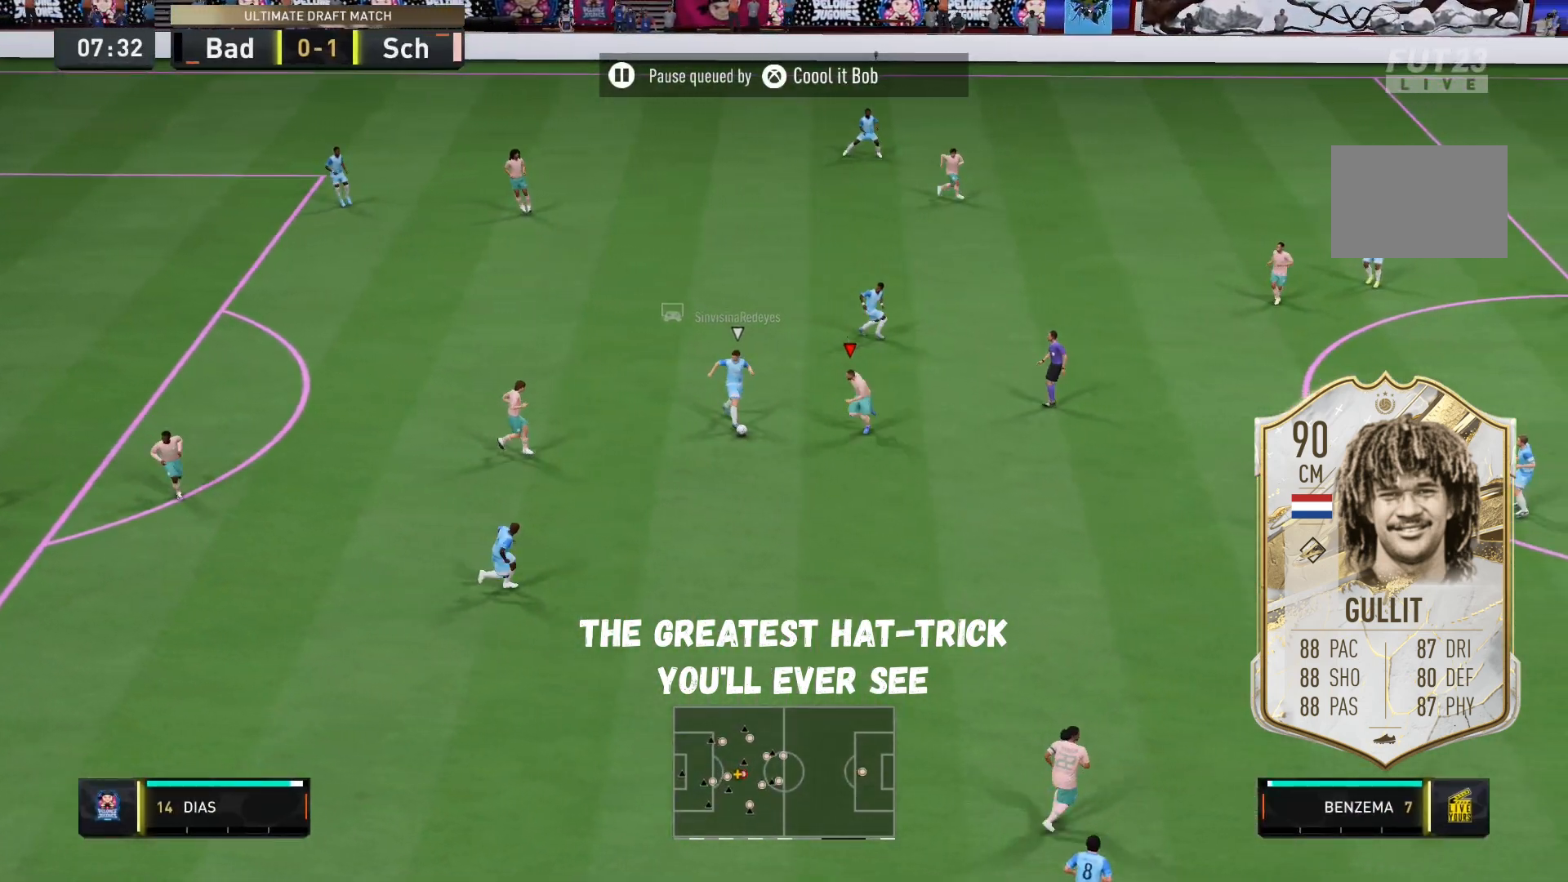
{"dt_ms": 500, "buttons": [], "left_stick": "center", "right_stick": "center", "events": [[183, "X", "up"], [183, "left_stick", "center"], [250, "R2", "up"]]}
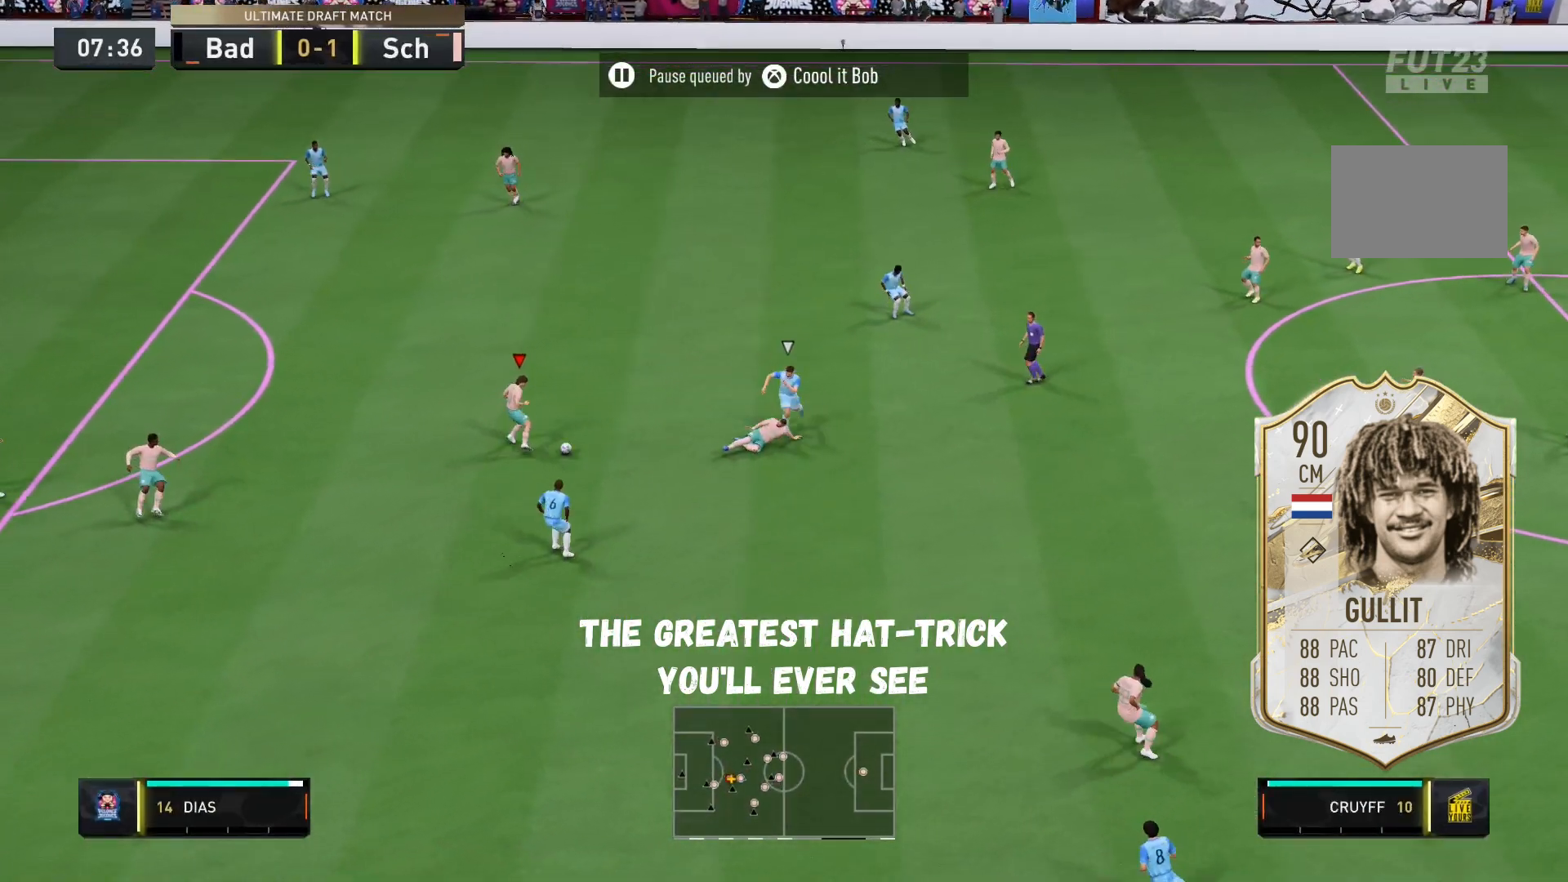
{"dt_ms": 500, "buttons": [], "left_stick": "up-left", "right_stick": "center", "events": [[183, "left_stick", "up-left"]]}
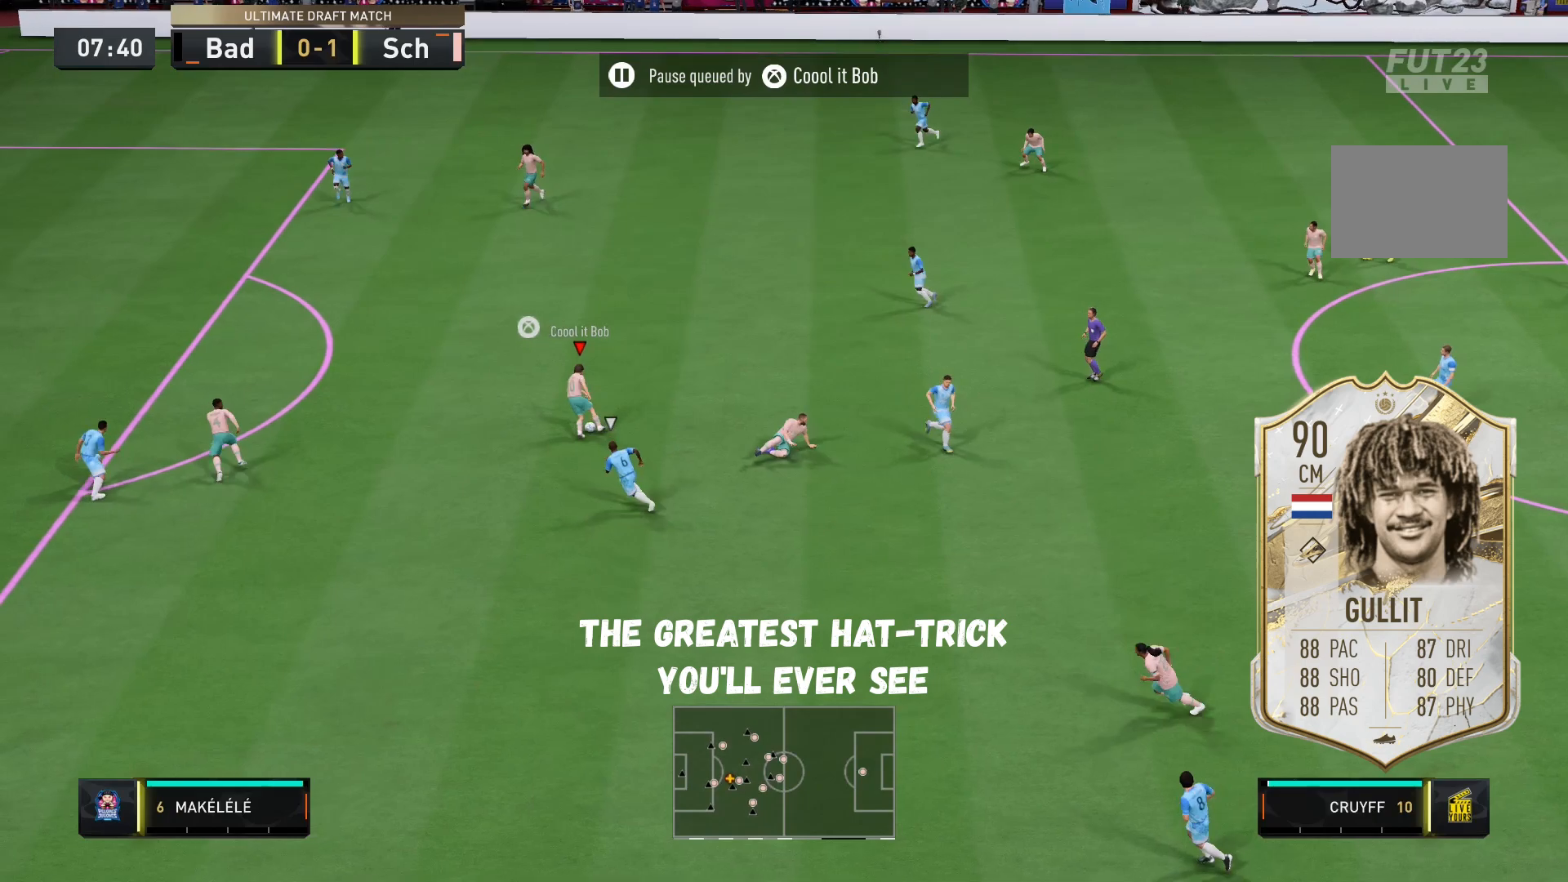
{"dt_ms": 500, "buttons": [], "left_stick": "up-left", "right_stick": "center", "events": []}
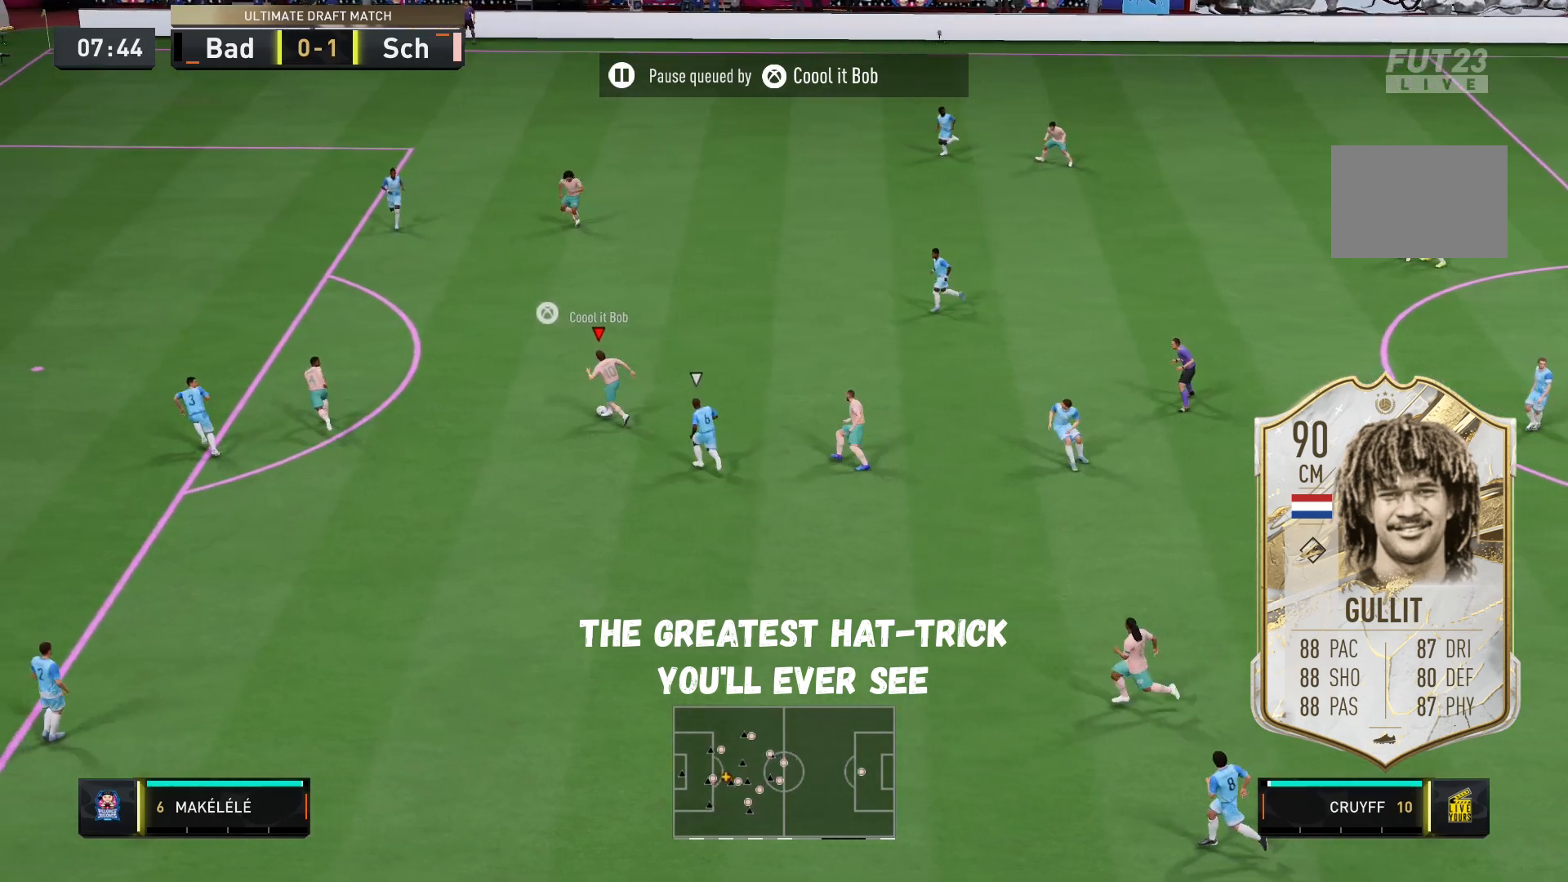
{"dt_ms": 500, "buttons": [], "left_stick": "up", "right_stick": "center", "events": [[183, "X", "down"], [283, "left_stick", "up"], [317, "X", "up"]]}
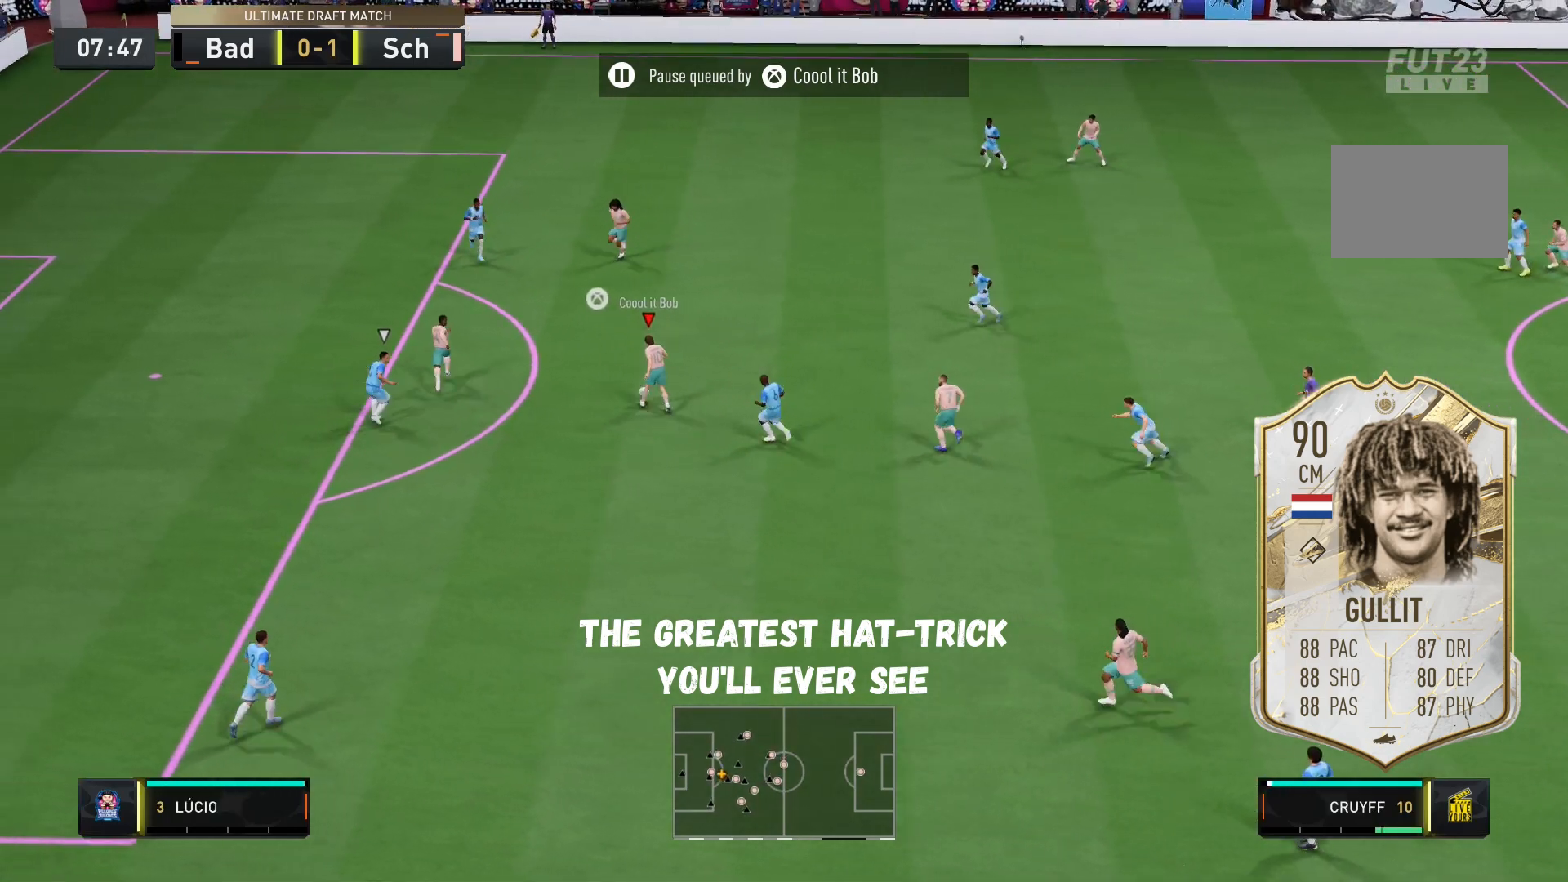
{"dt_ms": 500, "buttons": ["B", "L2"], "left_stick": "down-left", "right_stick": "center", "events": [[17, "left_stick", "center"], [333, "B", "down"], [367, "L2", "down"], [367, "left_stick", "down-left"]]}
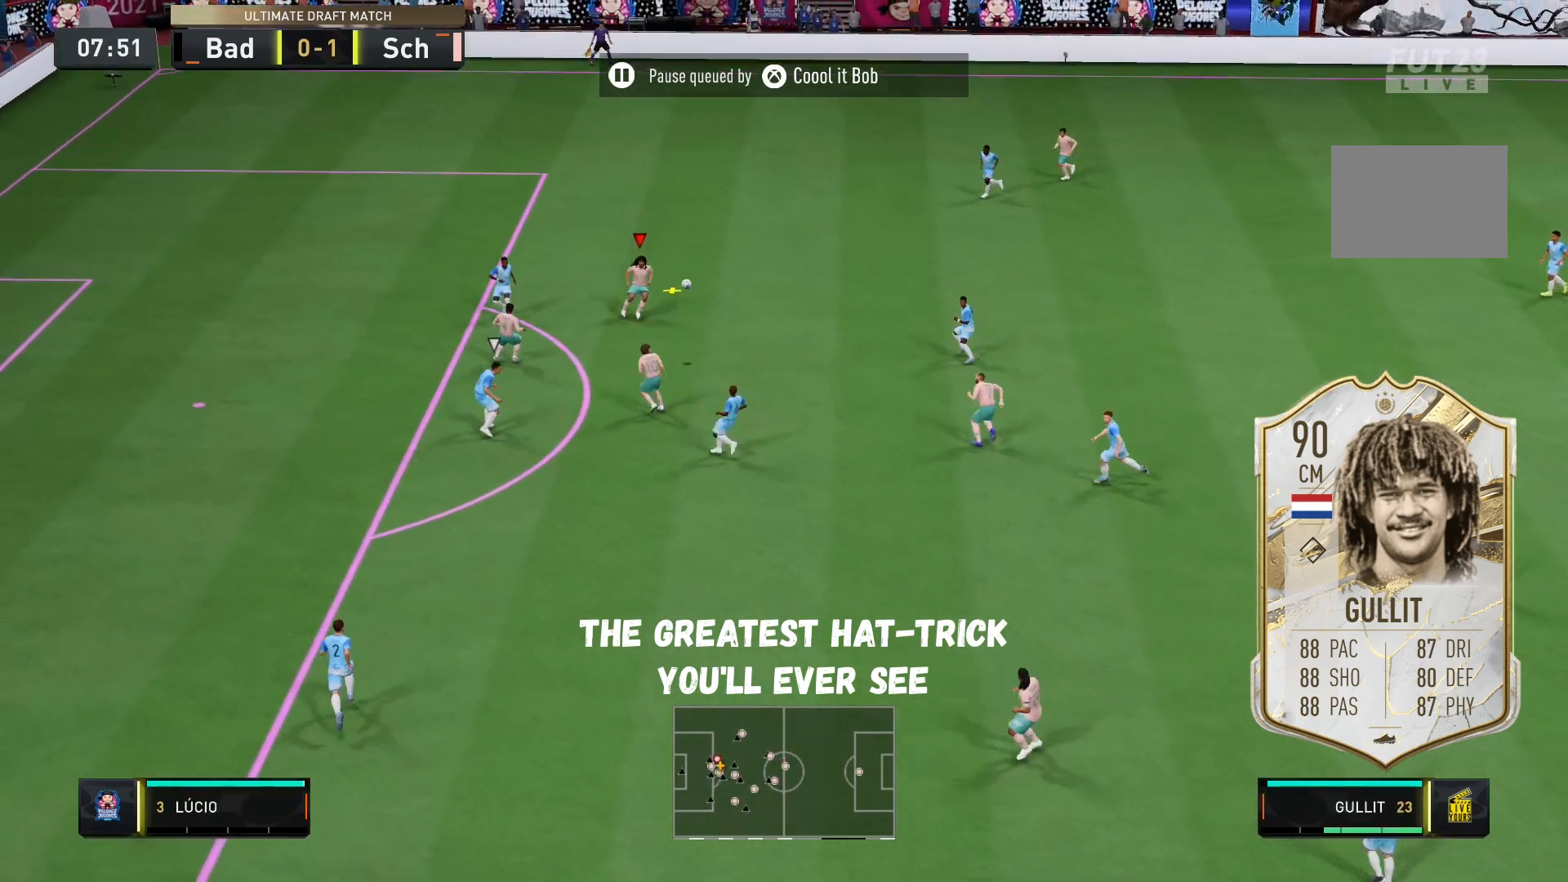
{"dt_ms": 500, "buttons": ["L2"], "left_stick": "down-left", "right_stick": "center", "events": [[200, "B", "up"]]}
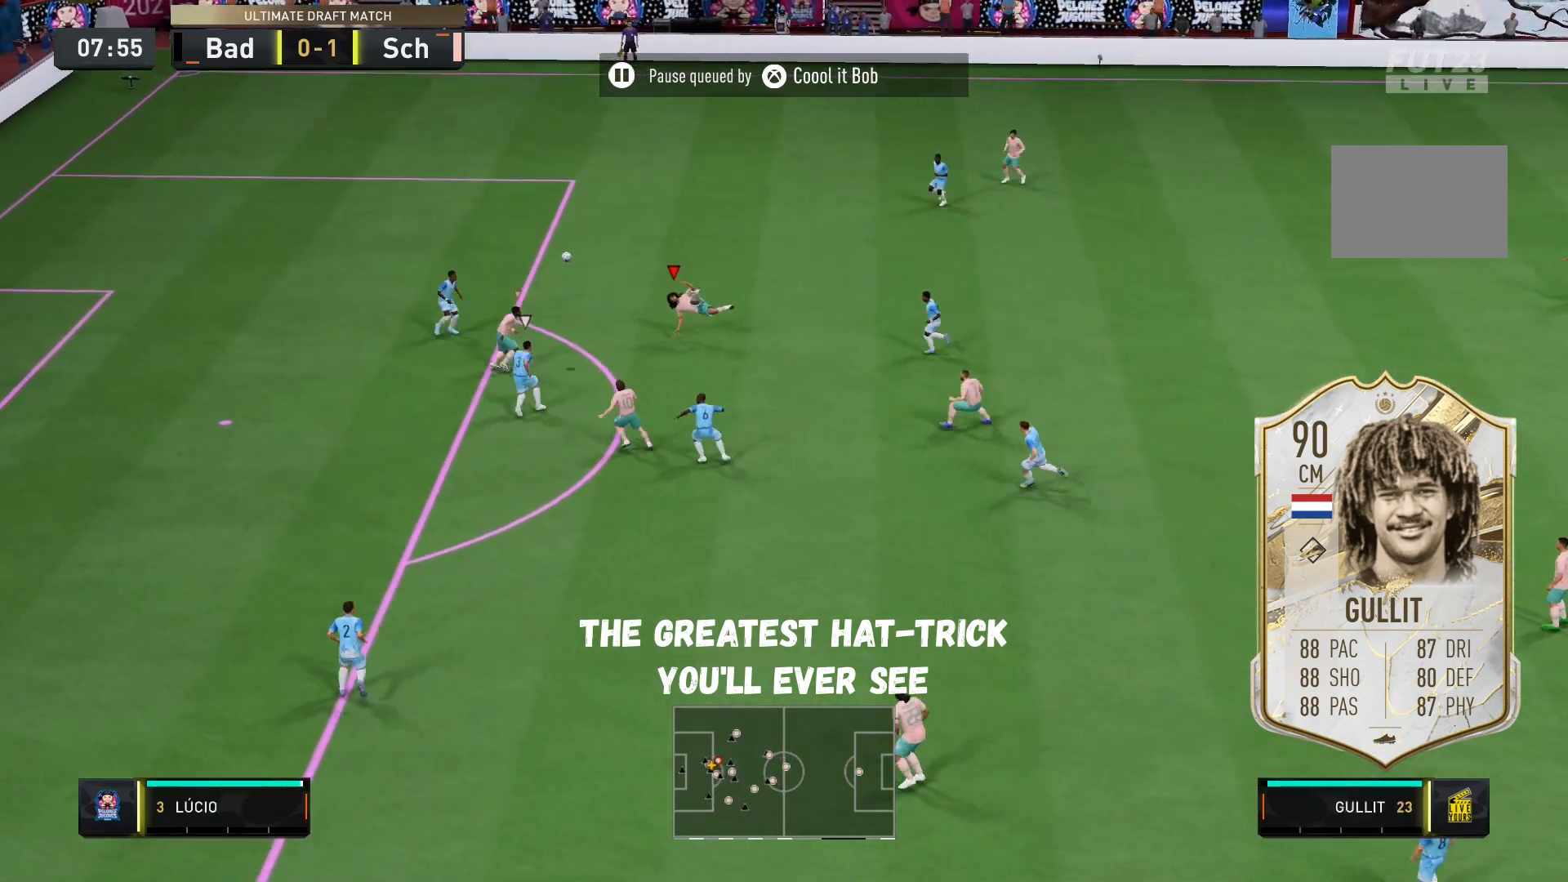
{"dt_ms": 500, "buttons": ["L2"], "left_stick": "down-left", "right_stick": "center", "events": []}
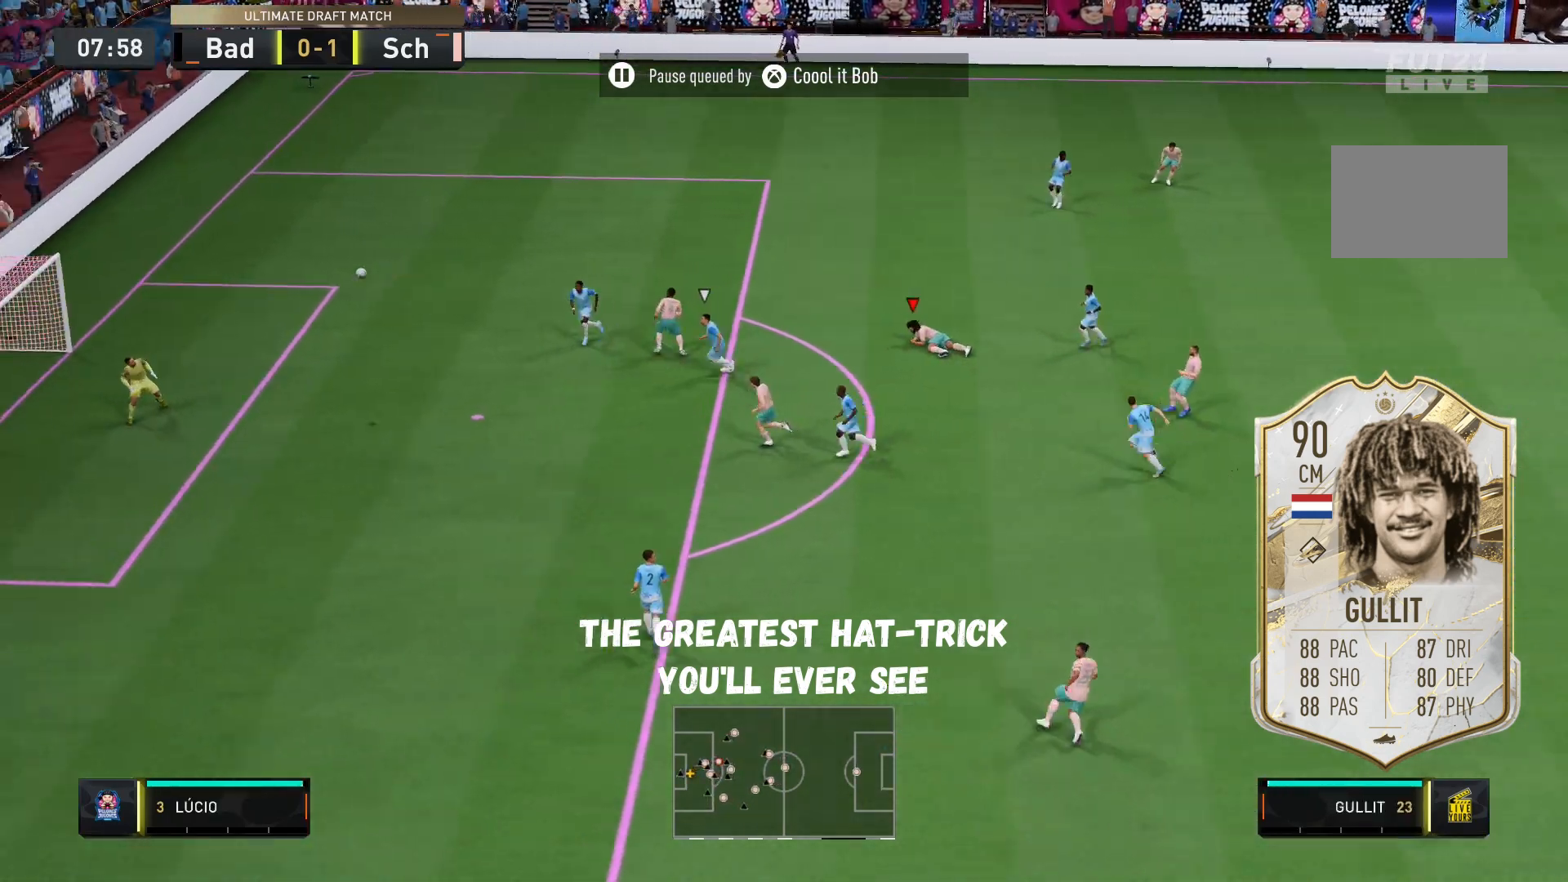
{"dt_ms": 500, "buttons": [], "left_stick": "left", "right_stick": "center", "events": [[400, "left_stick", "left"], [467, "L2", "up"]]}
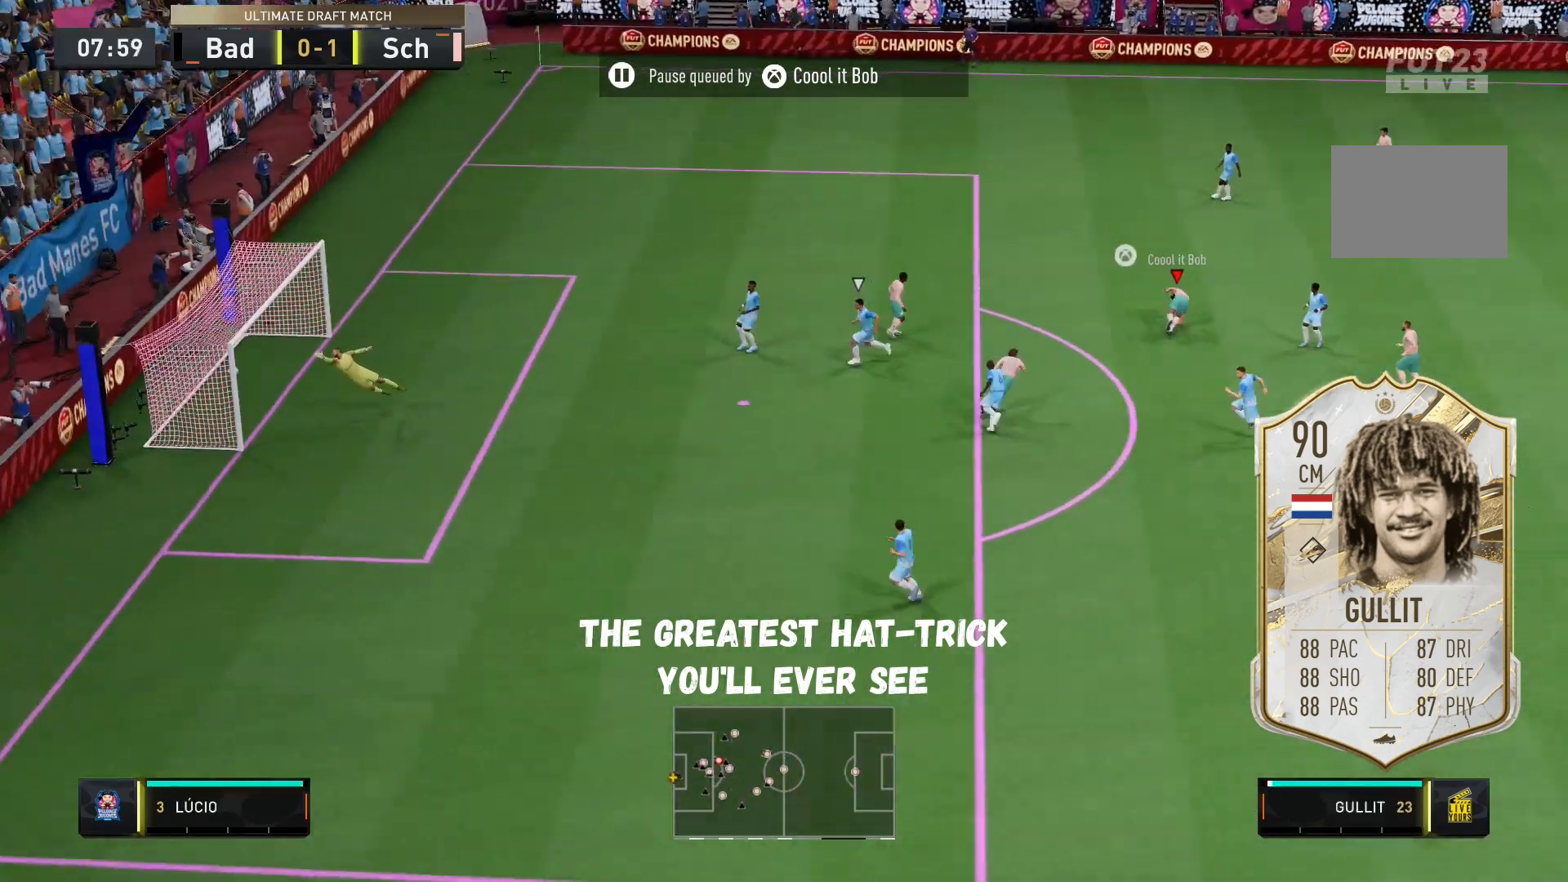
{"dt_ms": 500, "buttons": [], "left_stick": "left", "right_stick": "center", "events": []}
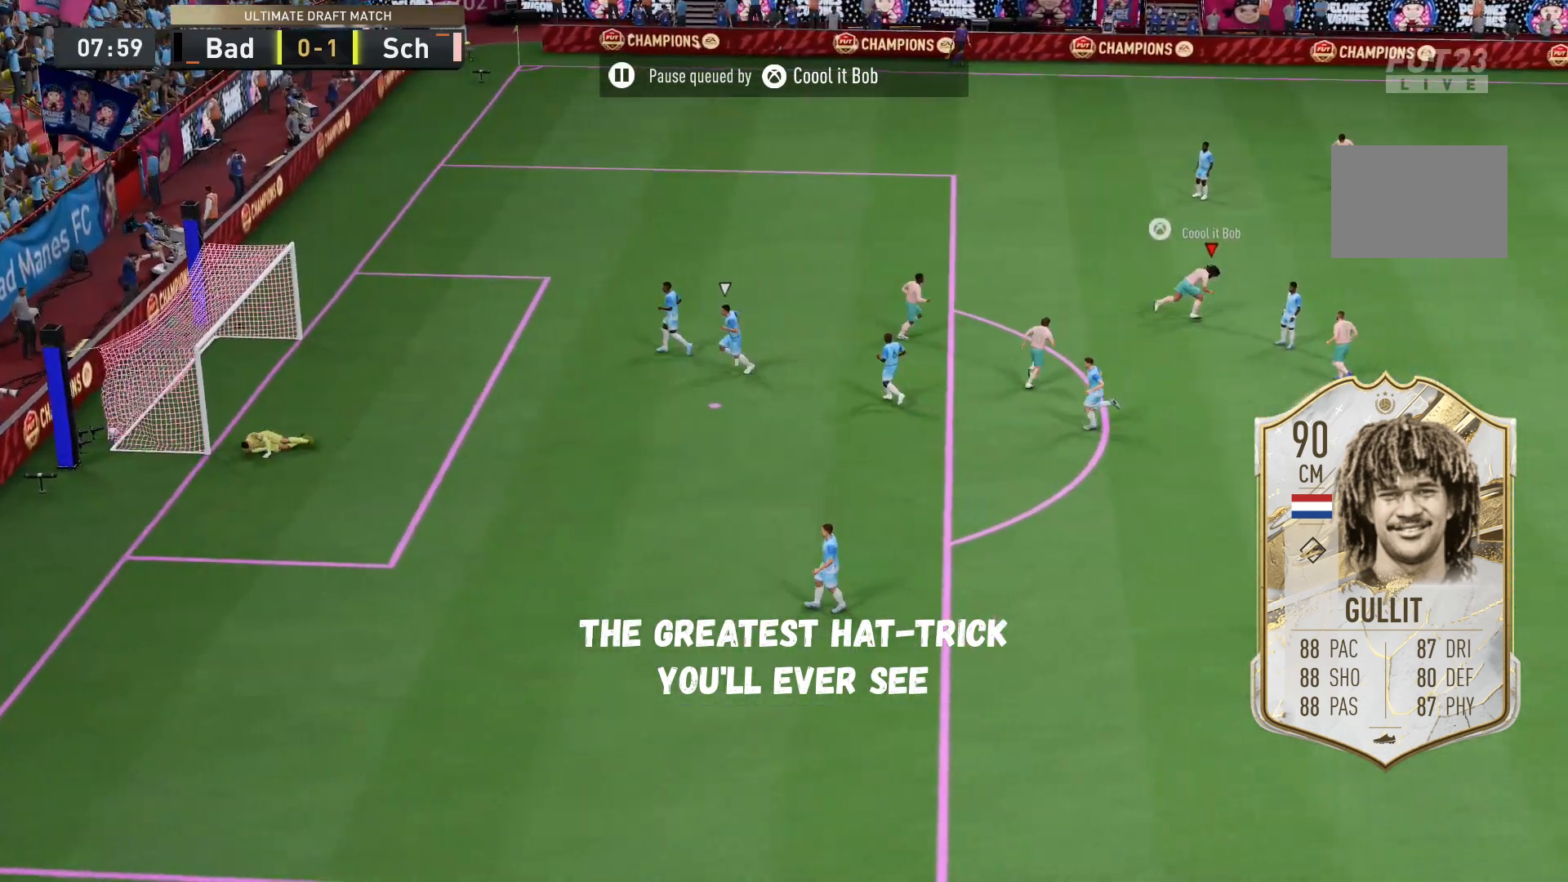
{"dt_ms": 500, "buttons": [], "left_stick": "up-left", "right_stick": "center", "events": [[400, "left_stick", "up-left"]]}